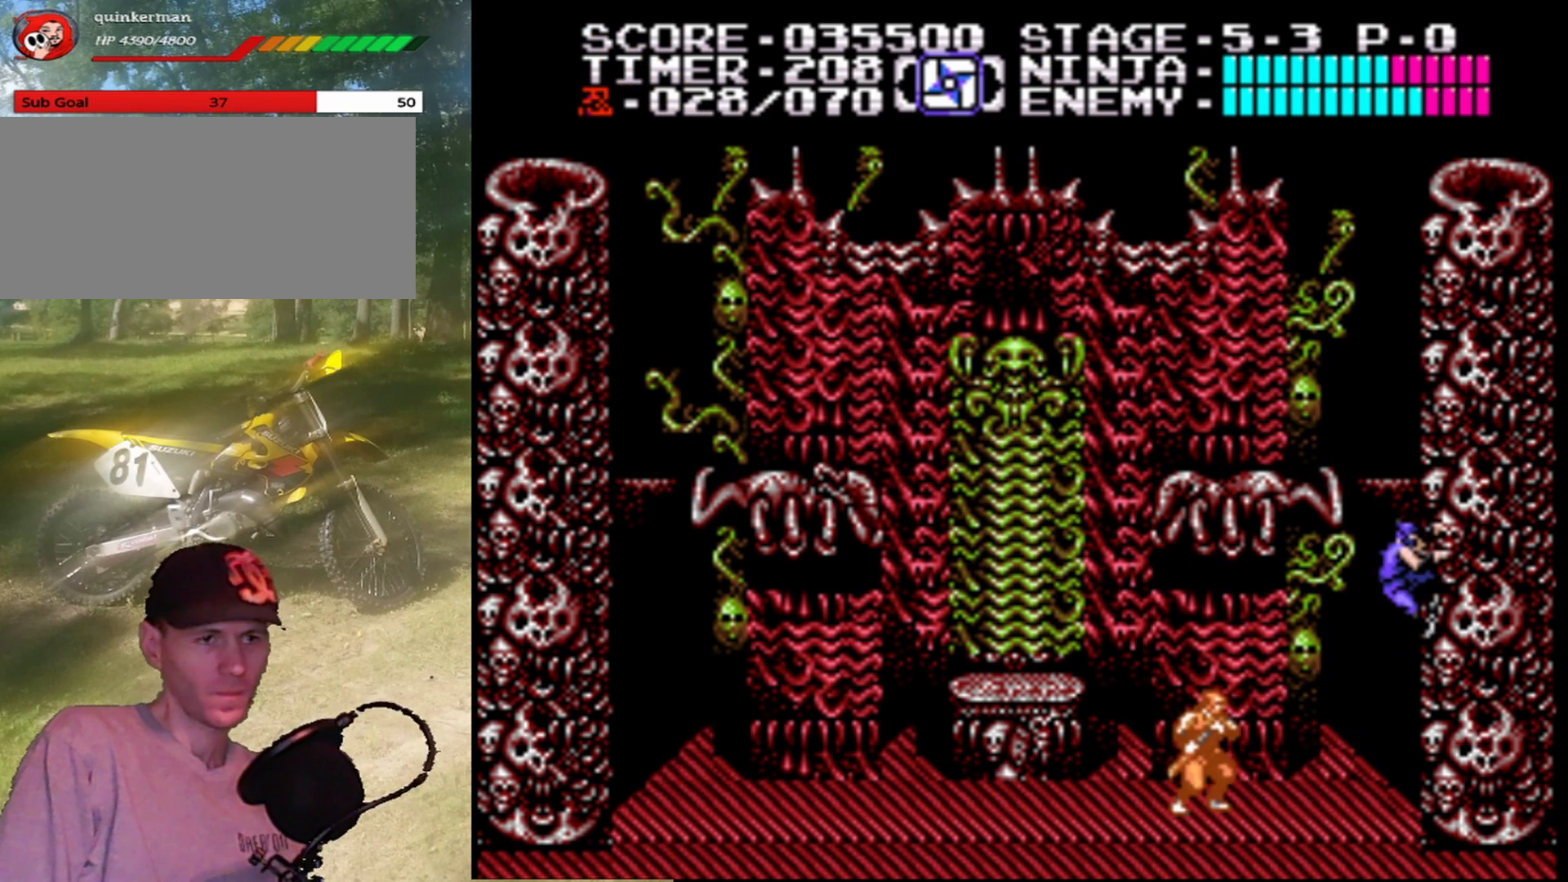
Gameplay with a controller (Nintendo layout); each line is a JSON object with the inputs held at the frame after it. "events" lists button and stick changes between this image and that frame as [ms after this image, input, new state], when the widget could be followed in between. Not read: L1 L3 R1 R3.
{"buttons": [], "events": [[33, "DPAD_RIGHT", "up"], [233, "DPAD_DOWN", "down"], [433, "DPAD_DOWN", "up"]]}
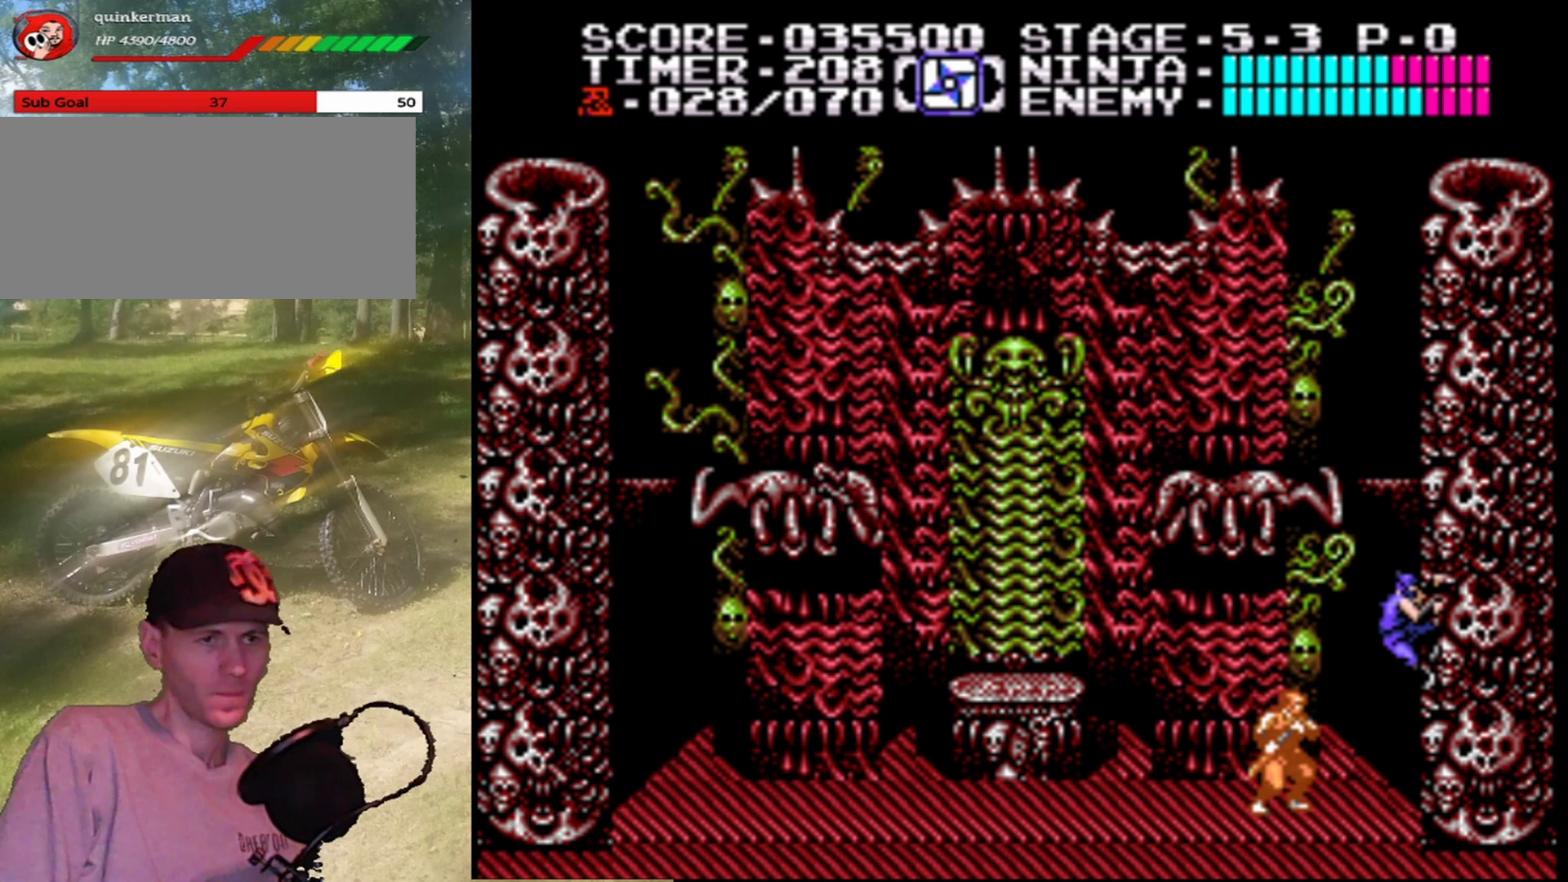
{"buttons": [], "events": []}
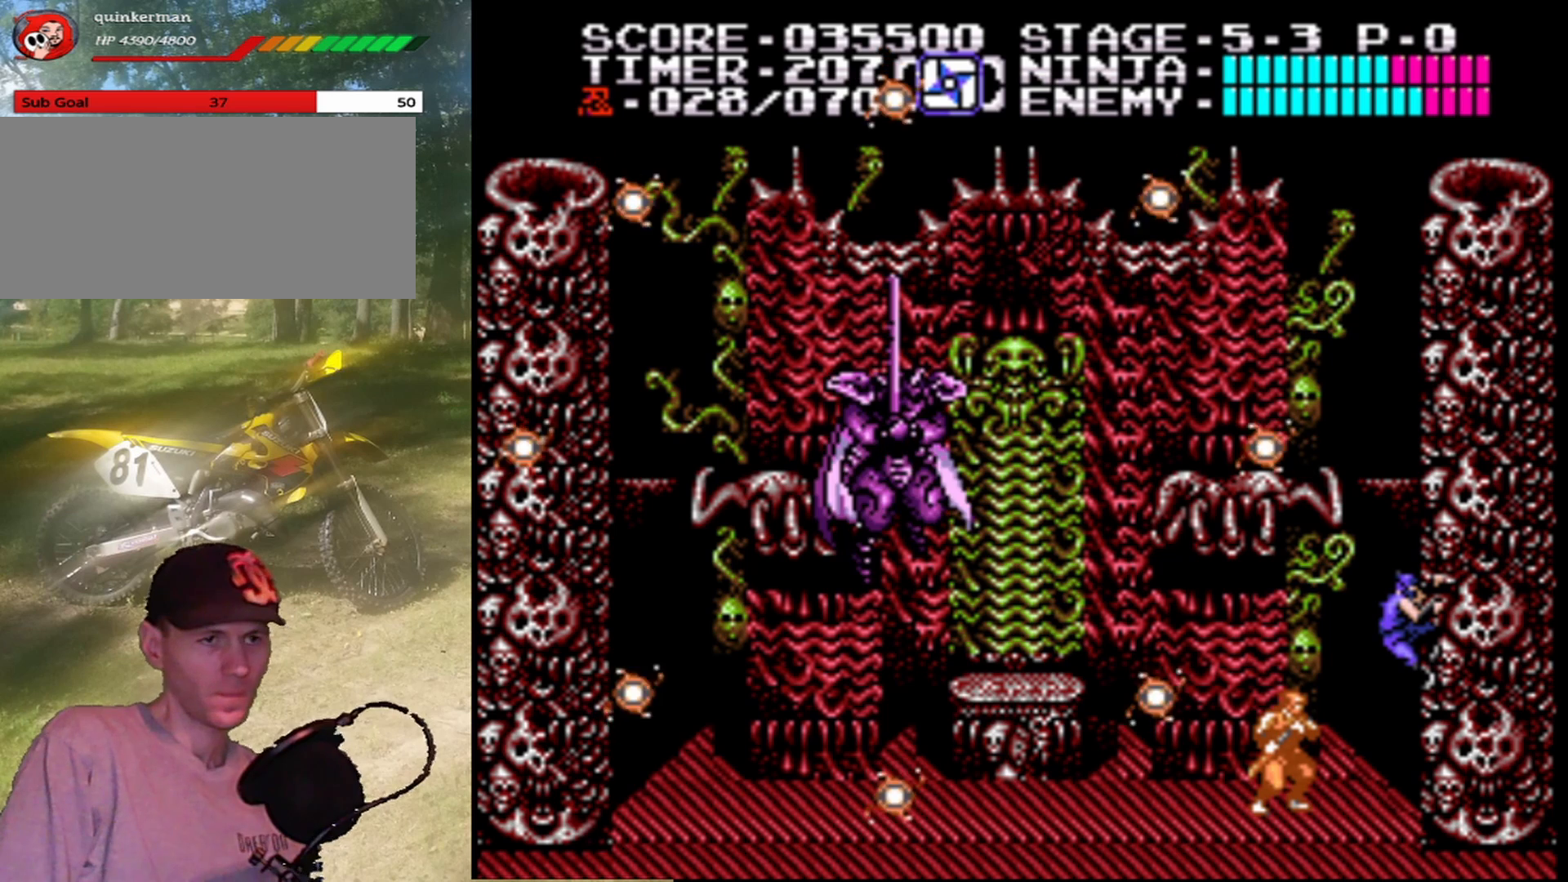
{"buttons": [], "events": []}
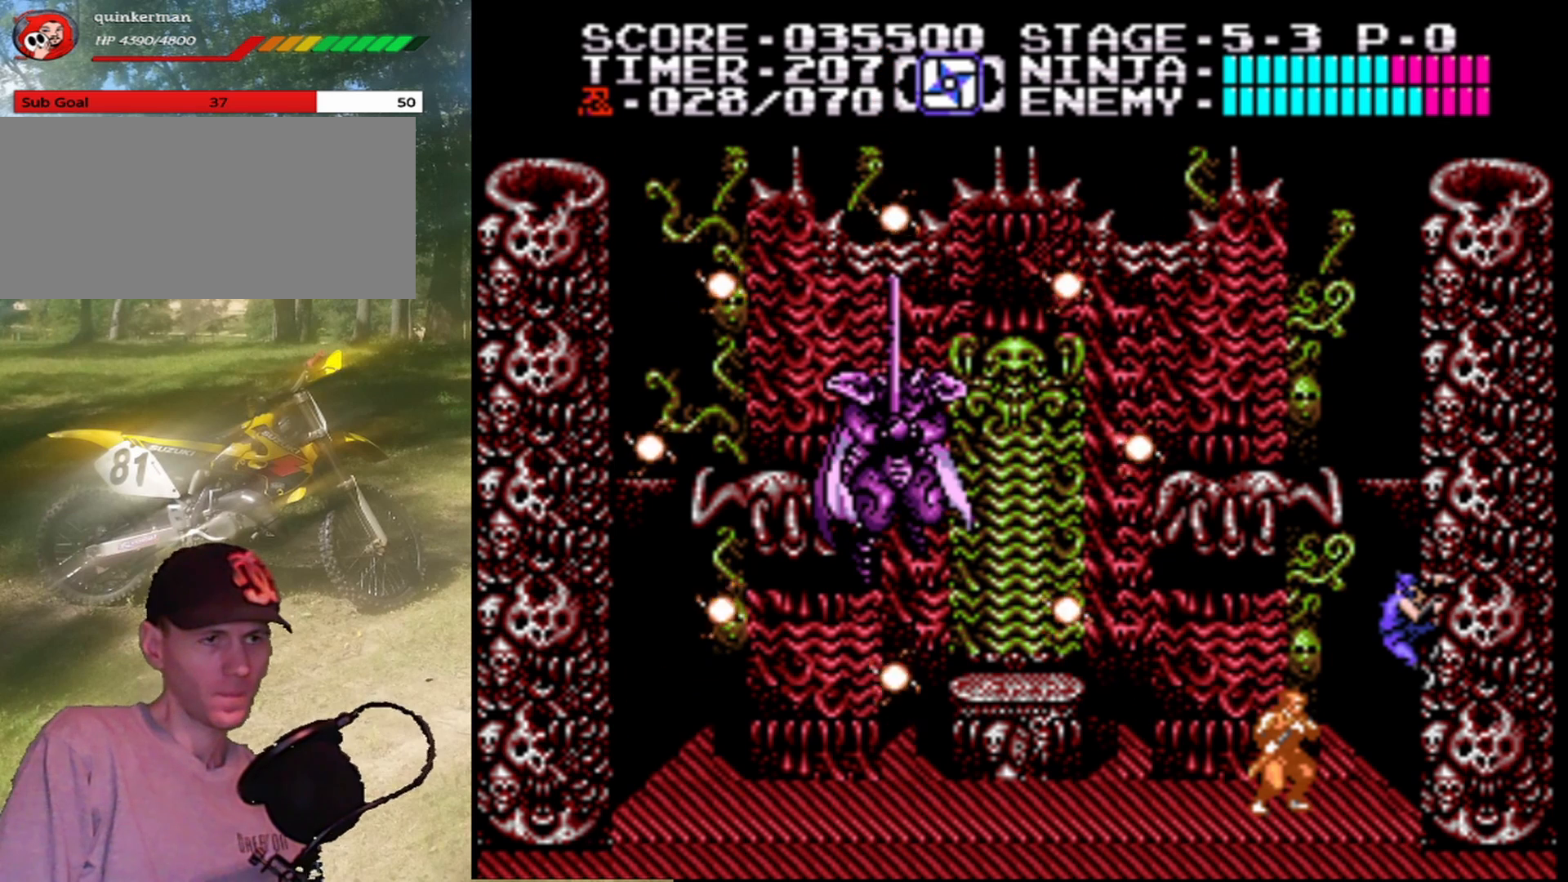
{"buttons": [], "events": [[100, "DPAD_LEFT", "down"], [133, "A", "down"], [267, "A", "up"], [300, "DPAD_LEFT", "up"]]}
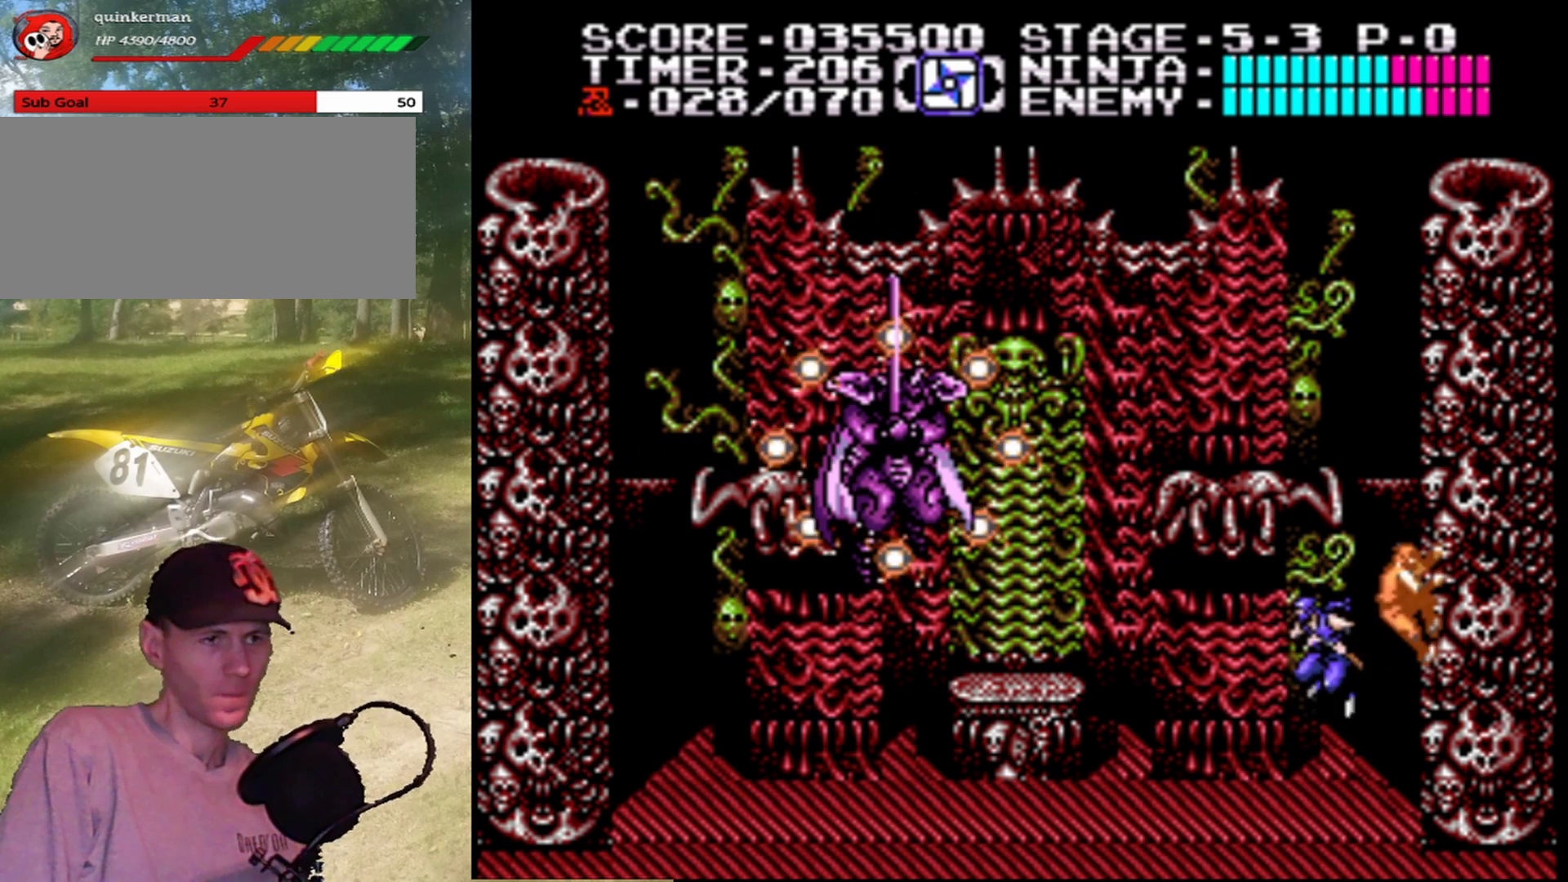
{"buttons": ["DPAD_LEFT"], "events": [[33, "DPAD_LEFT", "down"]]}
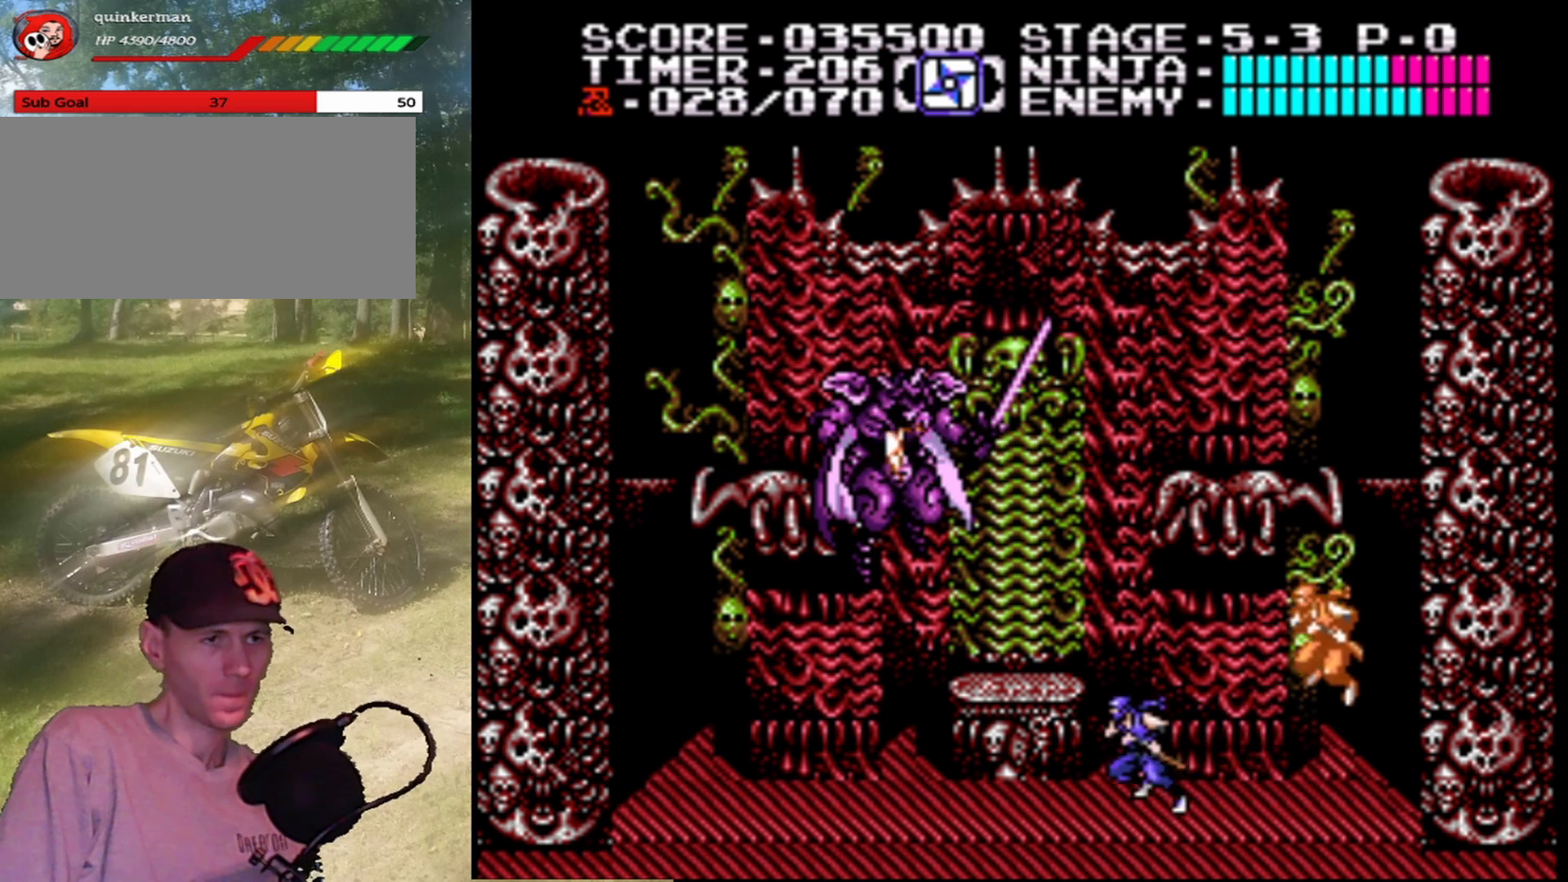
{"buttons": [], "events": [[367, "DPAD_LEFT", "up"]]}
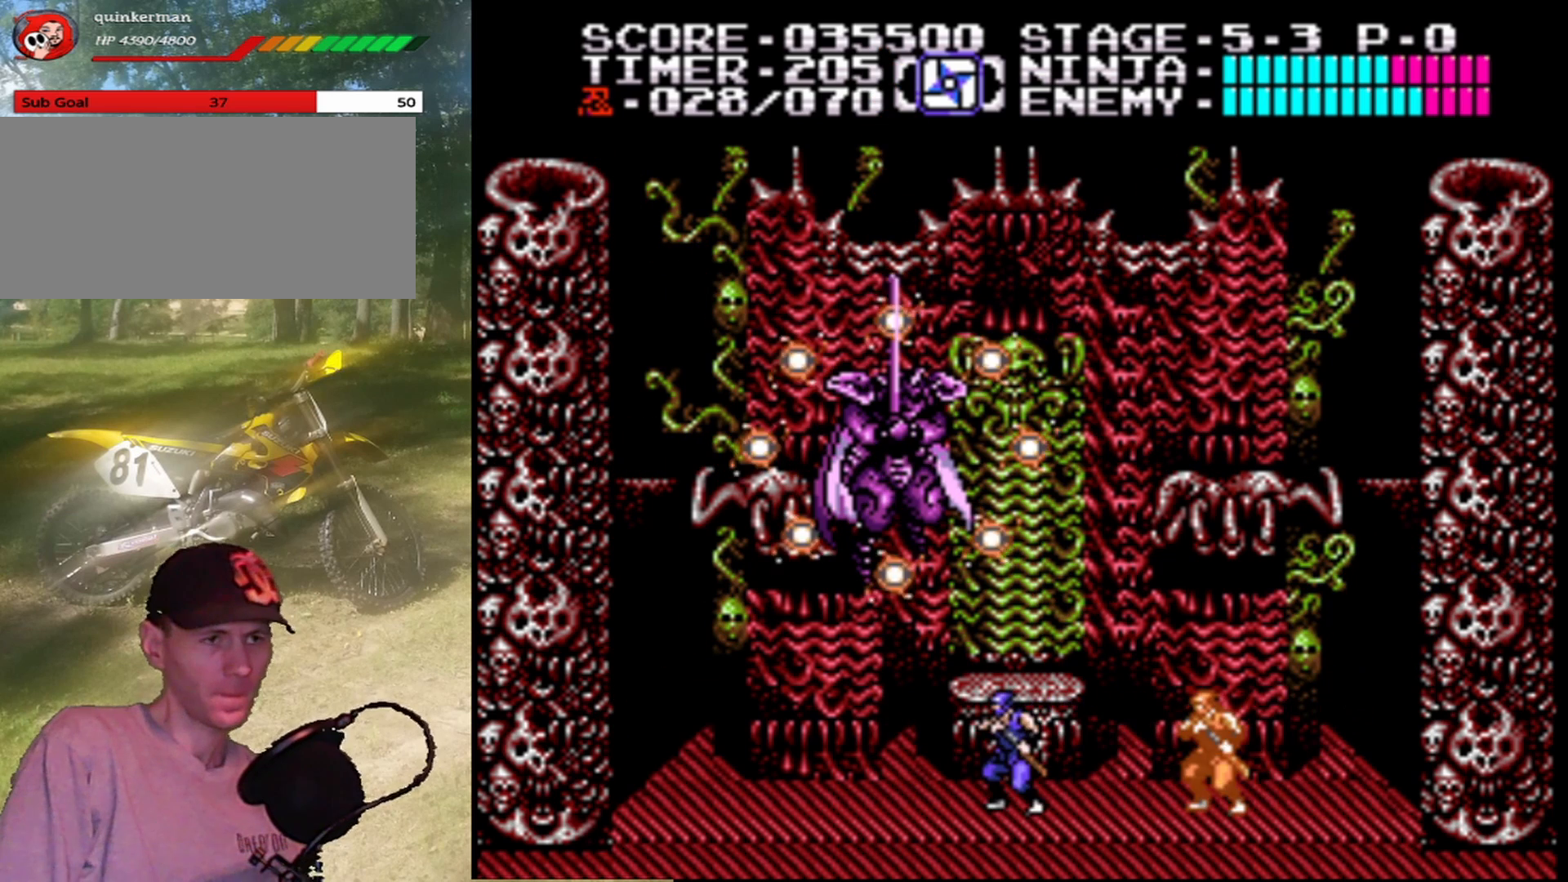
{"buttons": [], "events": [[133, "DPAD_LEFT", "down"], [233, "DPAD_LEFT", "up"]]}
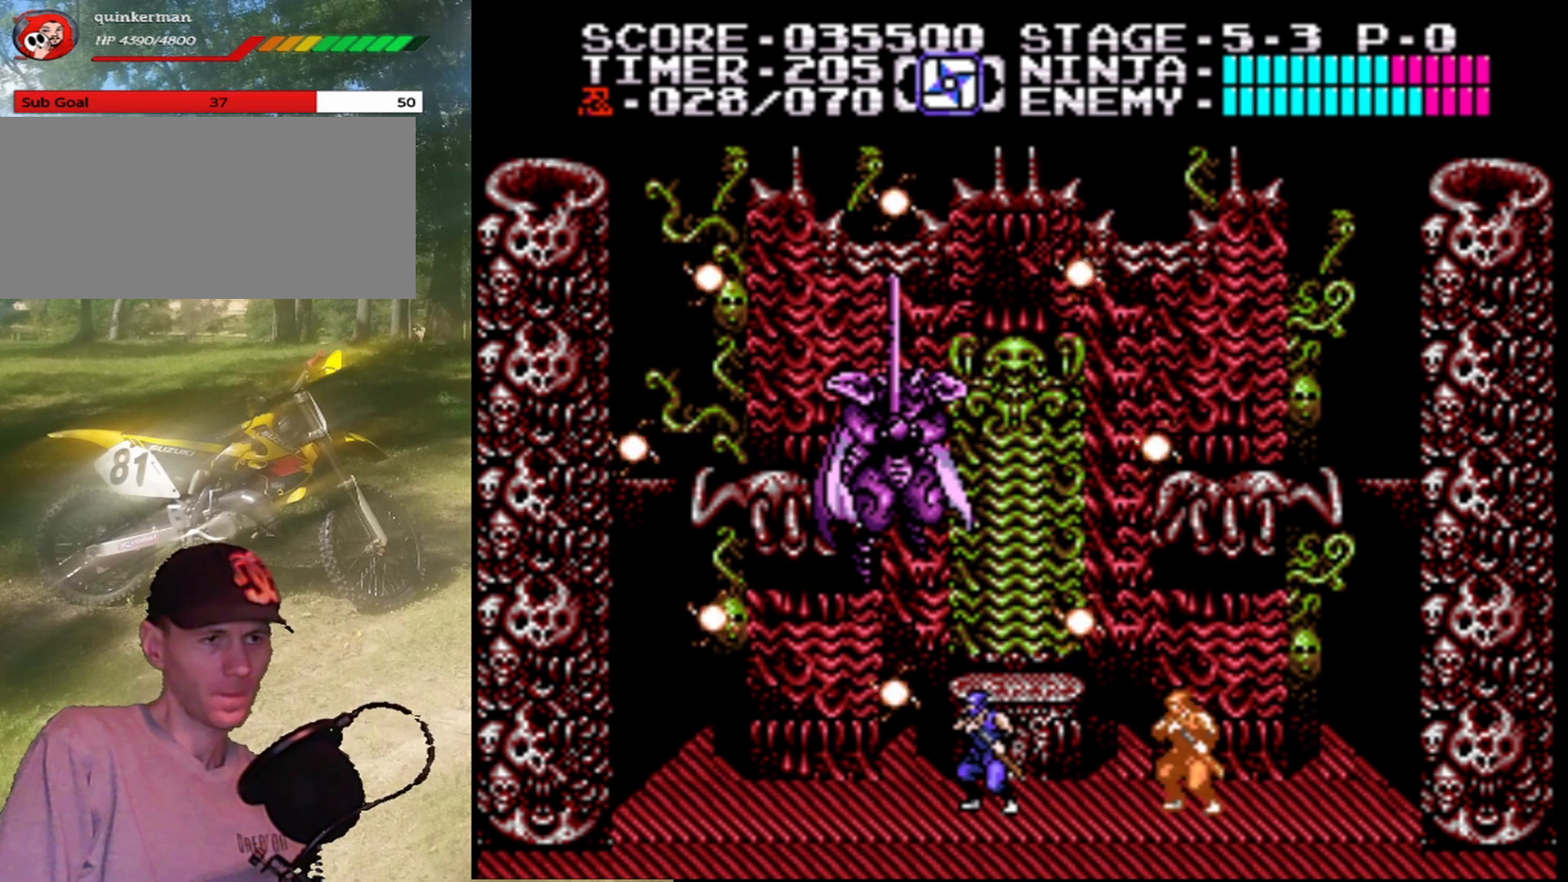
{"buttons": [], "events": [[33, "A", "down"], [300, "B", "down"], [467, "B", "up"], [500, "A", "up"]]}
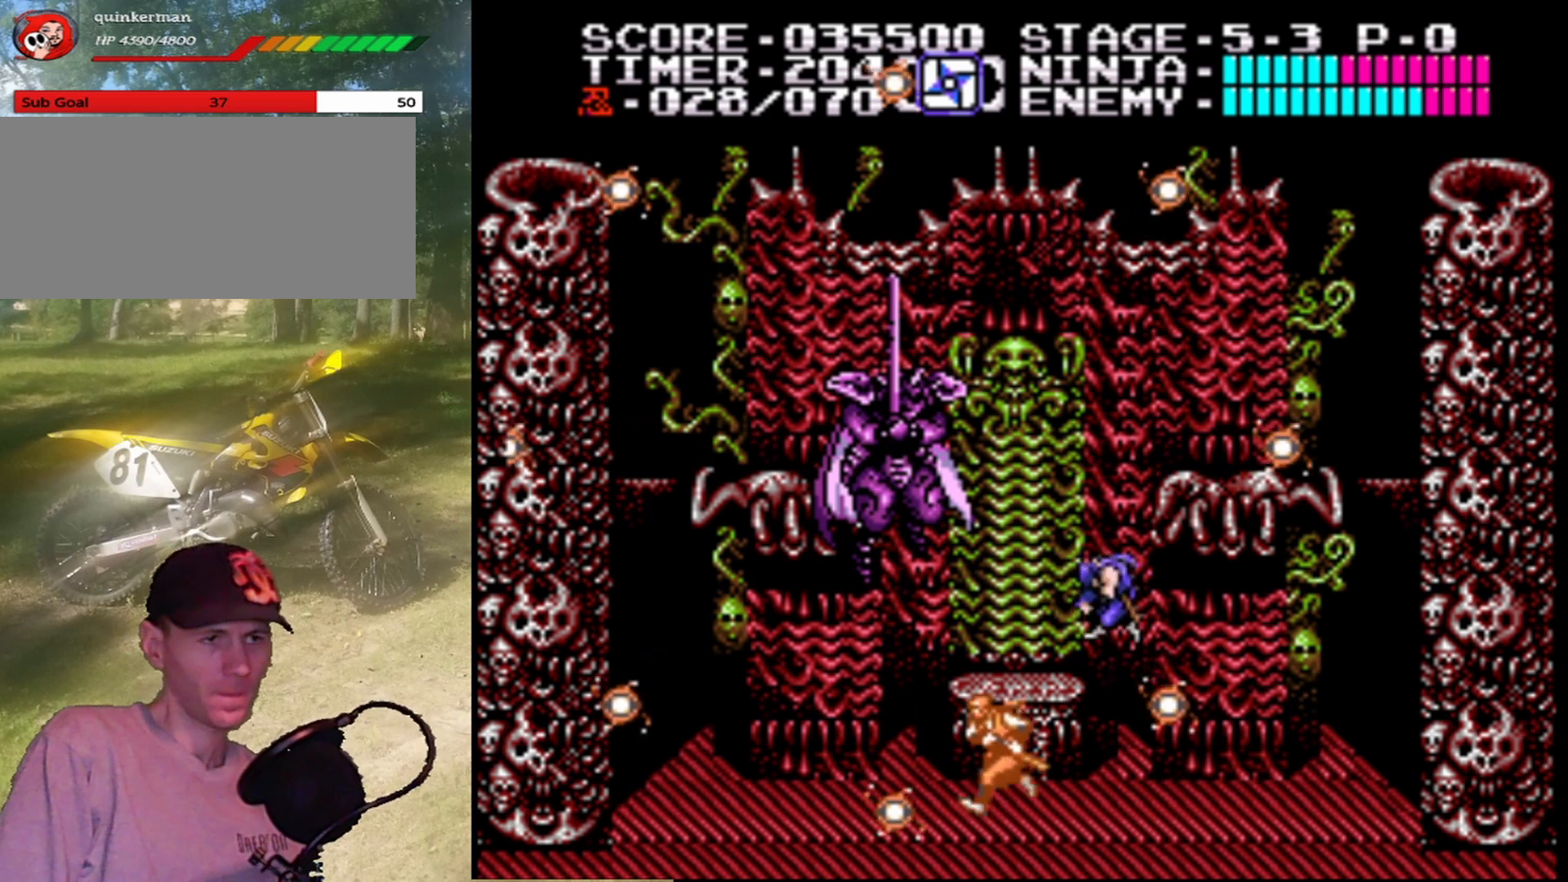
{"buttons": ["A", "DPAD_LEFT"], "events": [[200, "DPAD_LEFT", "down"], [333, "A", "down"]]}
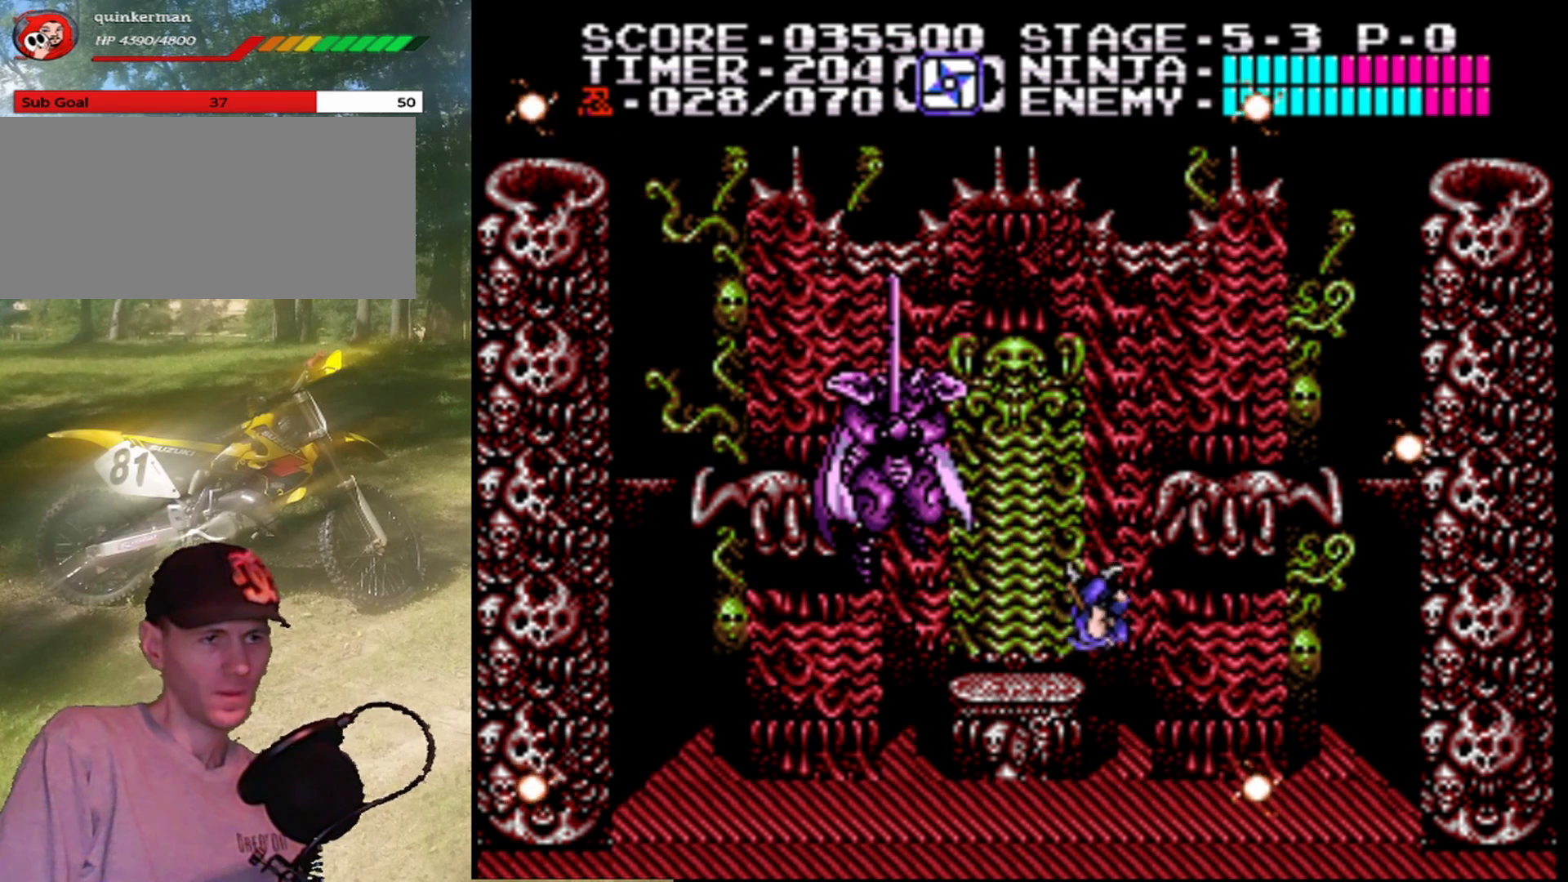
{"buttons": ["DPAD_RIGHT"], "events": [[133, "B", "down"], [133, "DPAD_LEFT", "up"], [233, "DPAD_RIGHT", "down"], [300, "A", "up"], [300, "B", "up"]]}
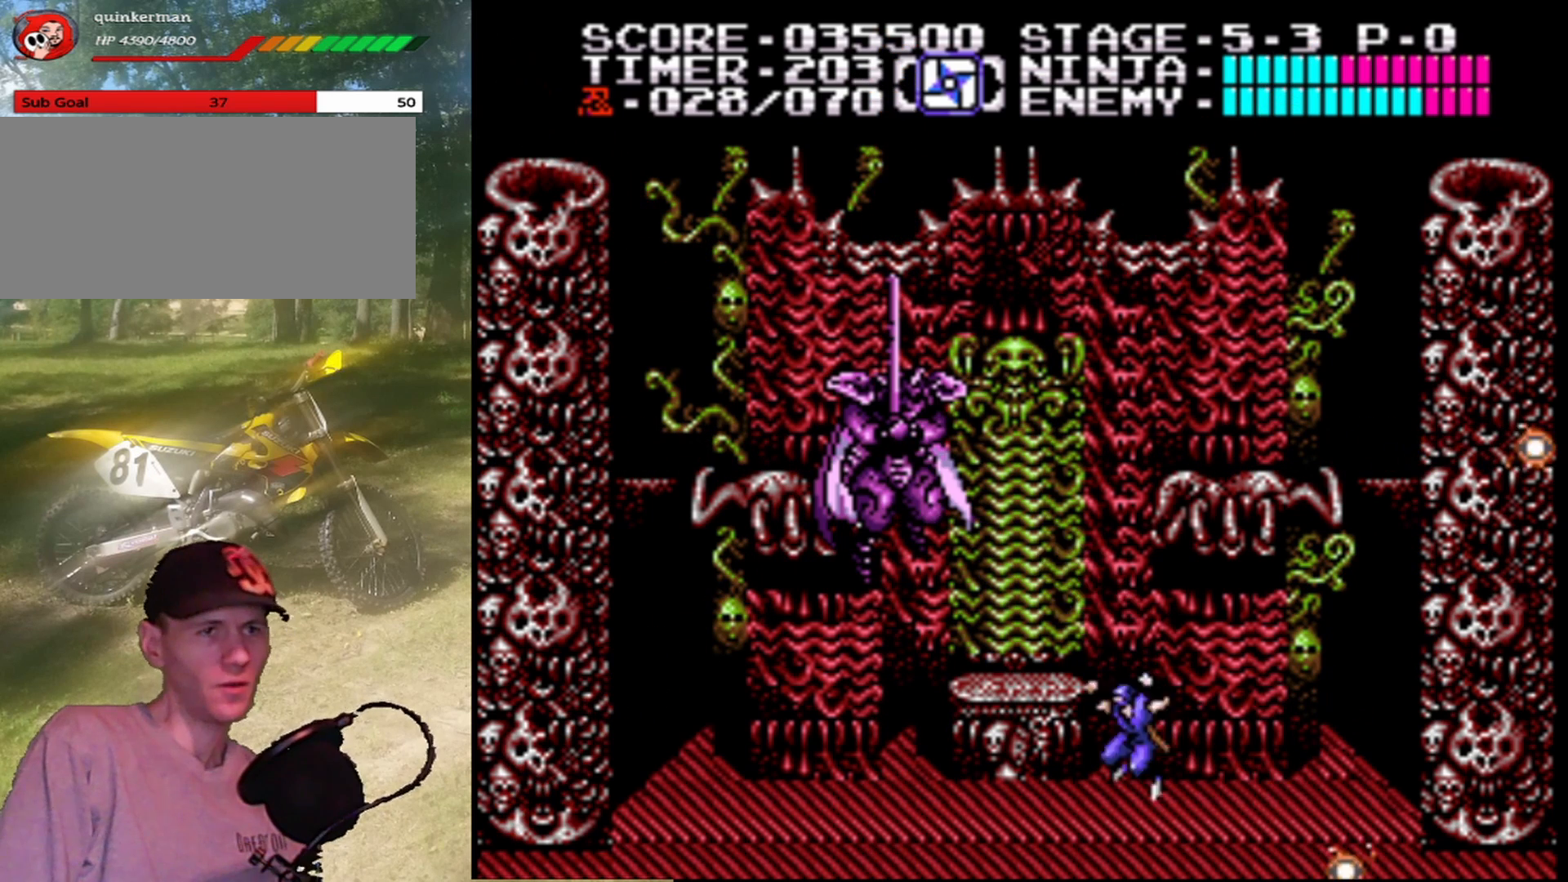
{"buttons": ["DPAD_RIGHT"], "events": []}
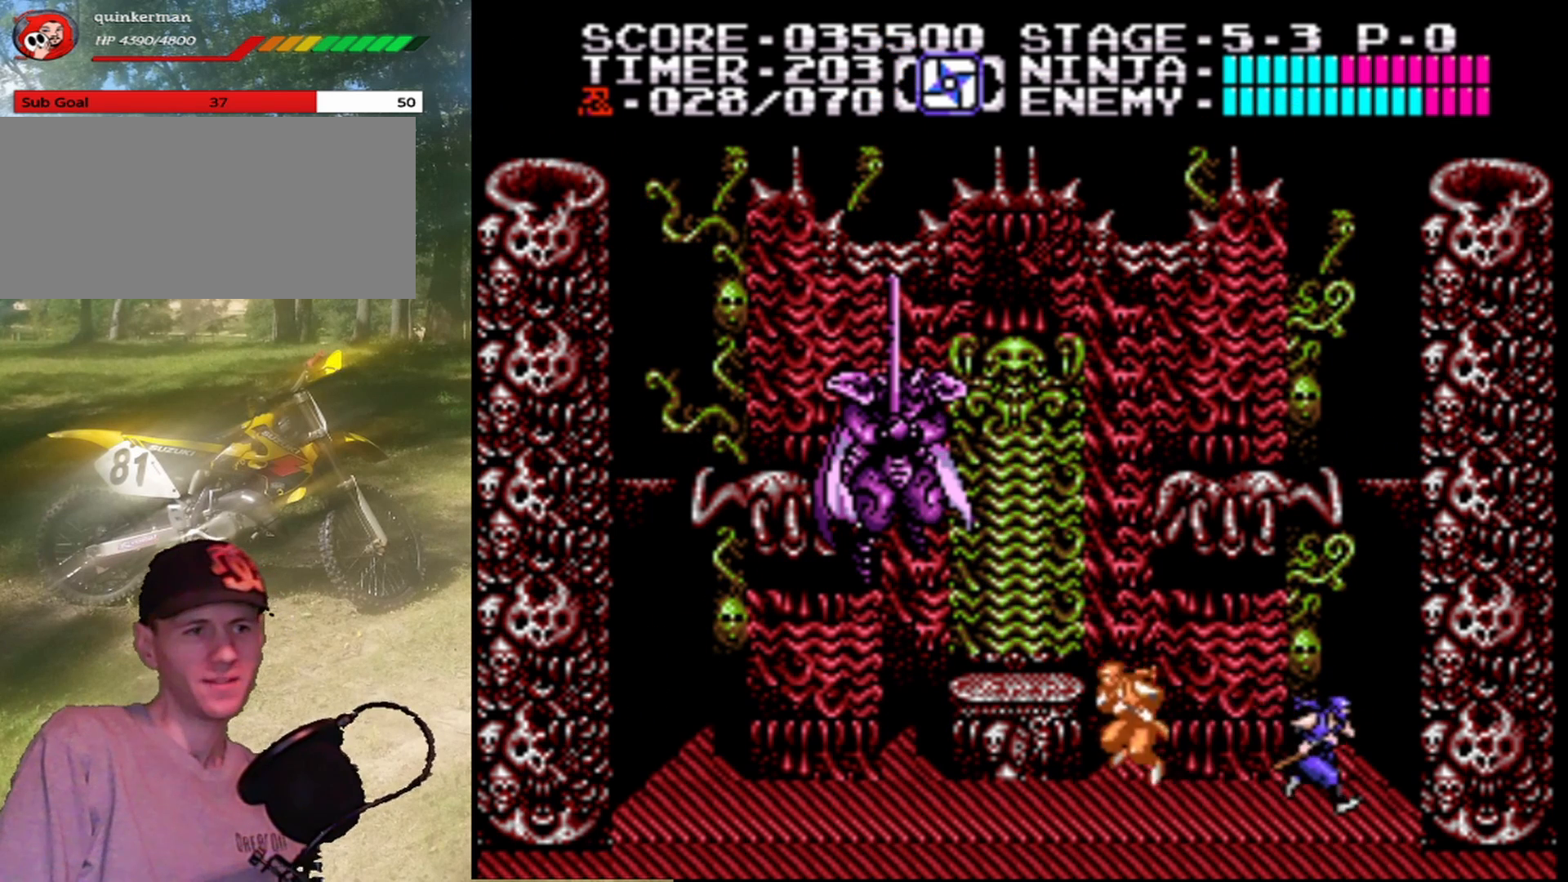
{"buttons": [], "events": [[67, "A", "down"], [267, "A", "up"], [333, "DPAD_UP", "down"], [467, "DPAD_UP", "up"], [500, "DPAD_RIGHT", "up"]]}
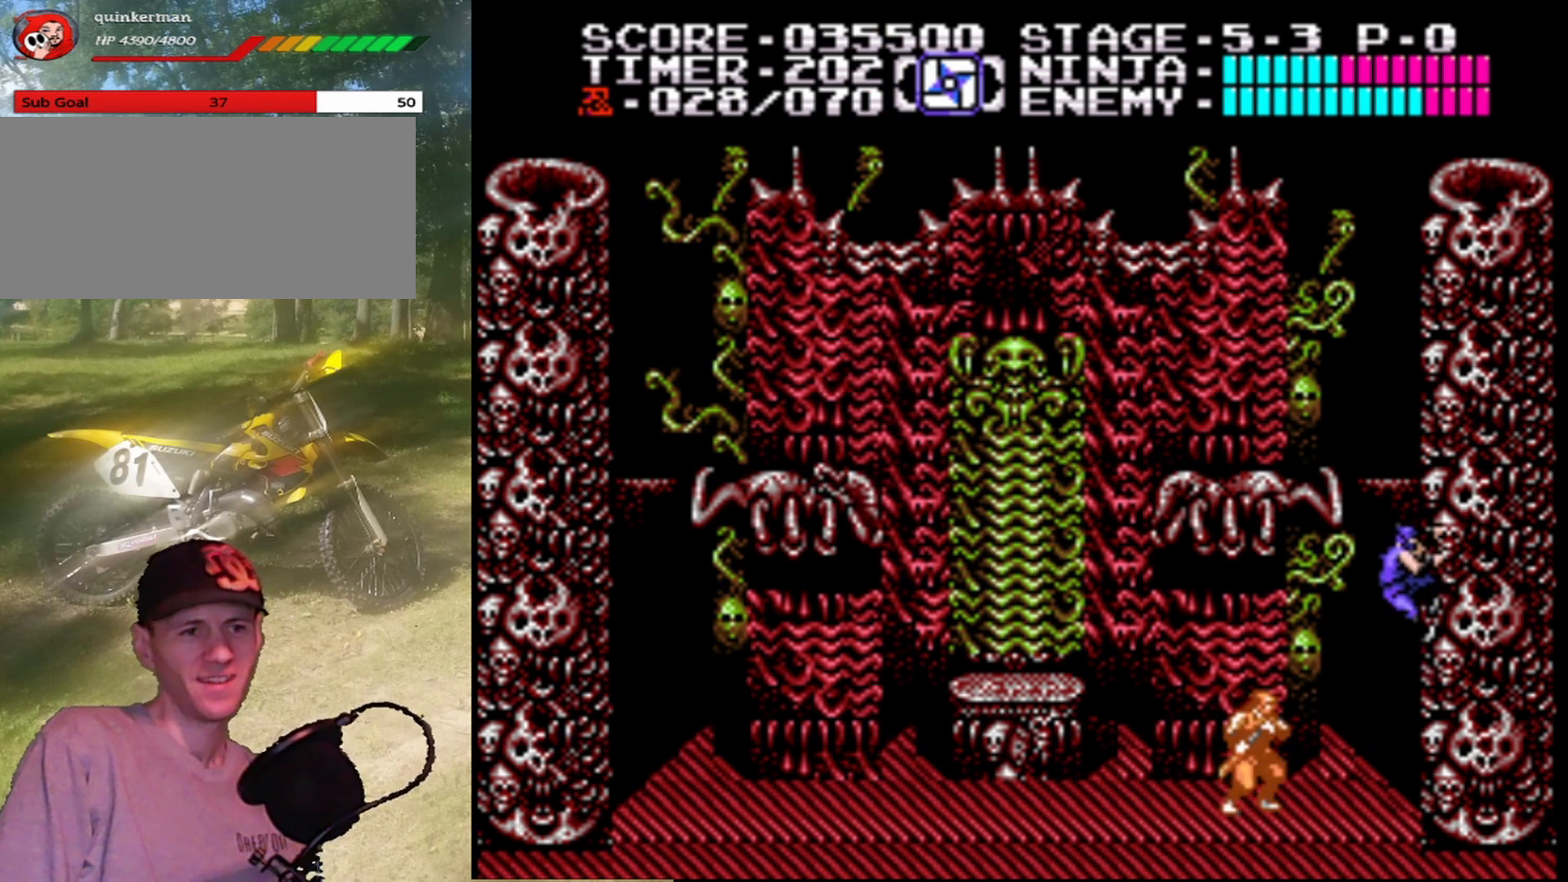
{"buttons": [], "events": [[233, "DPAD_DOWN", "down"], [400, "DPAD_DOWN", "up"]]}
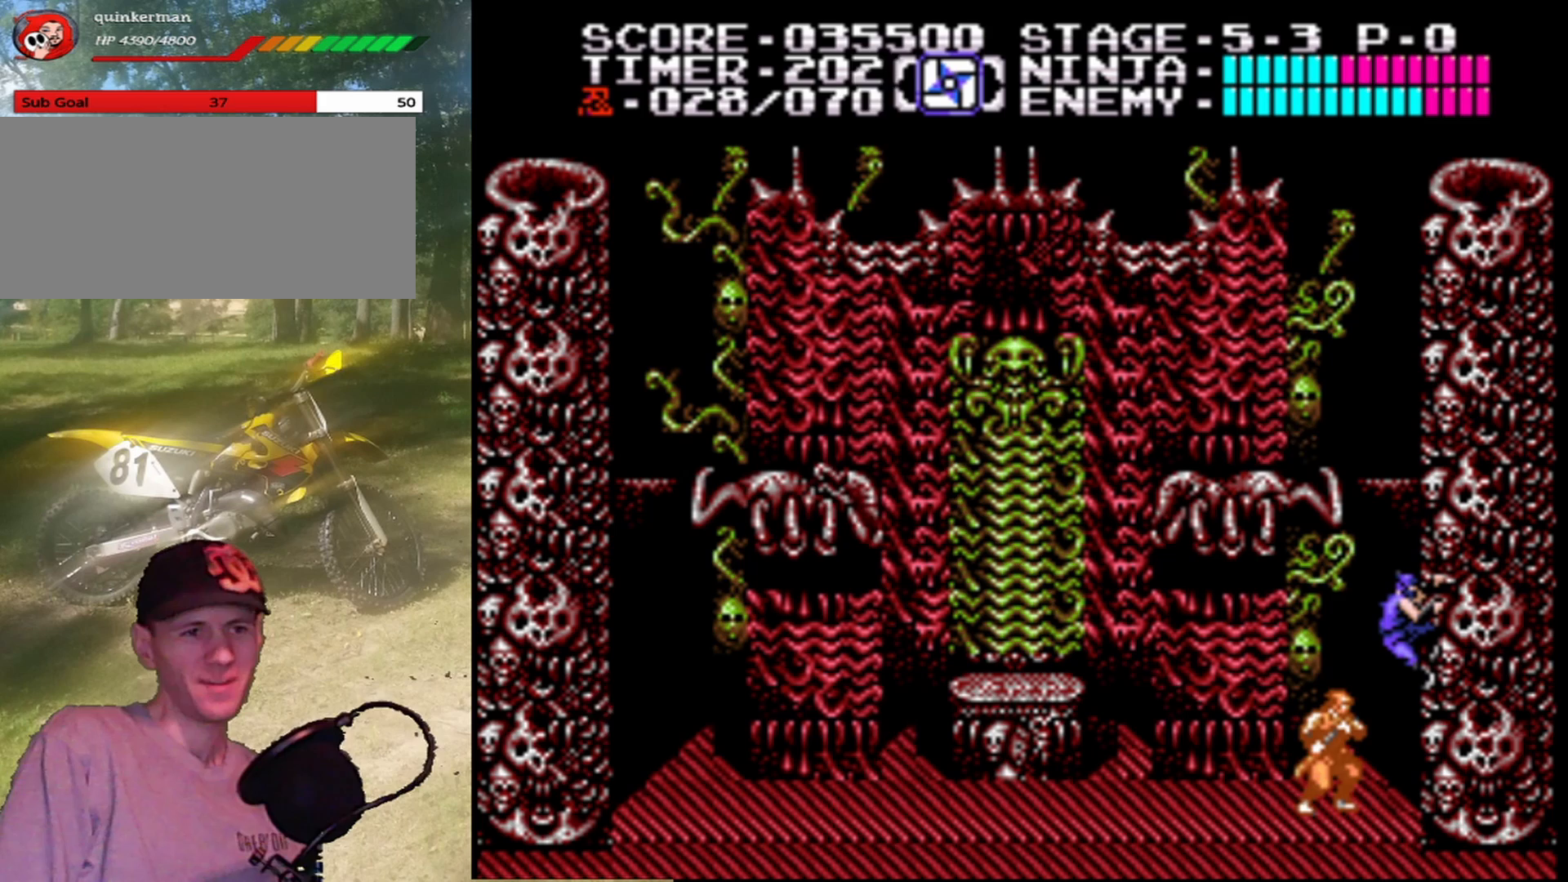
{"buttons": [], "events": []}
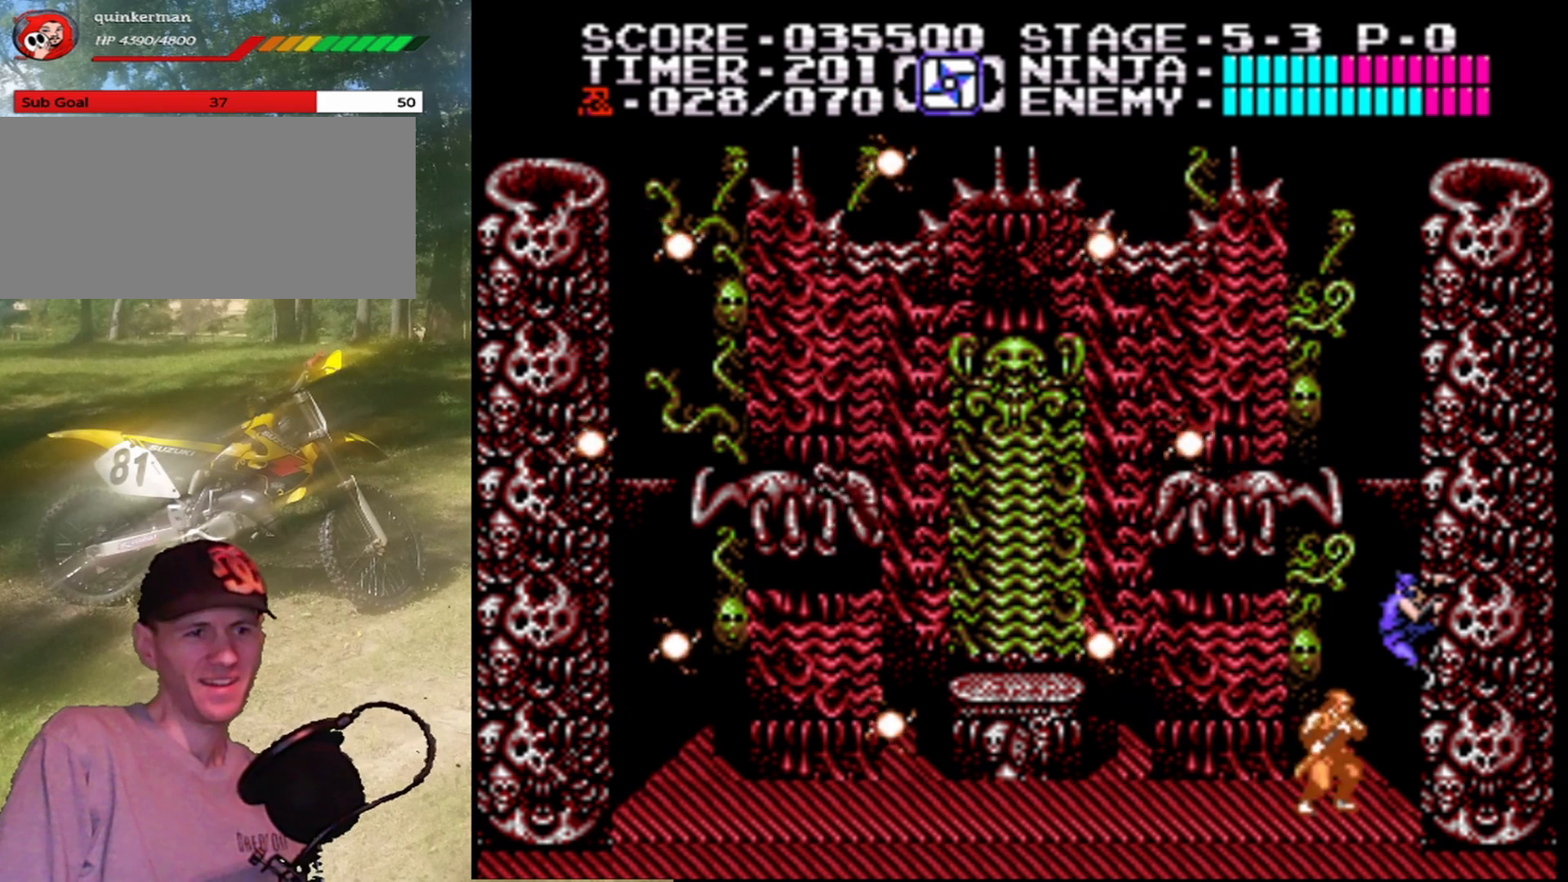
{"buttons": ["DPAD_LEFT"], "events": [[300, "DPAD_LEFT", "down"], [333, "A", "down"], [467, "A", "up"]]}
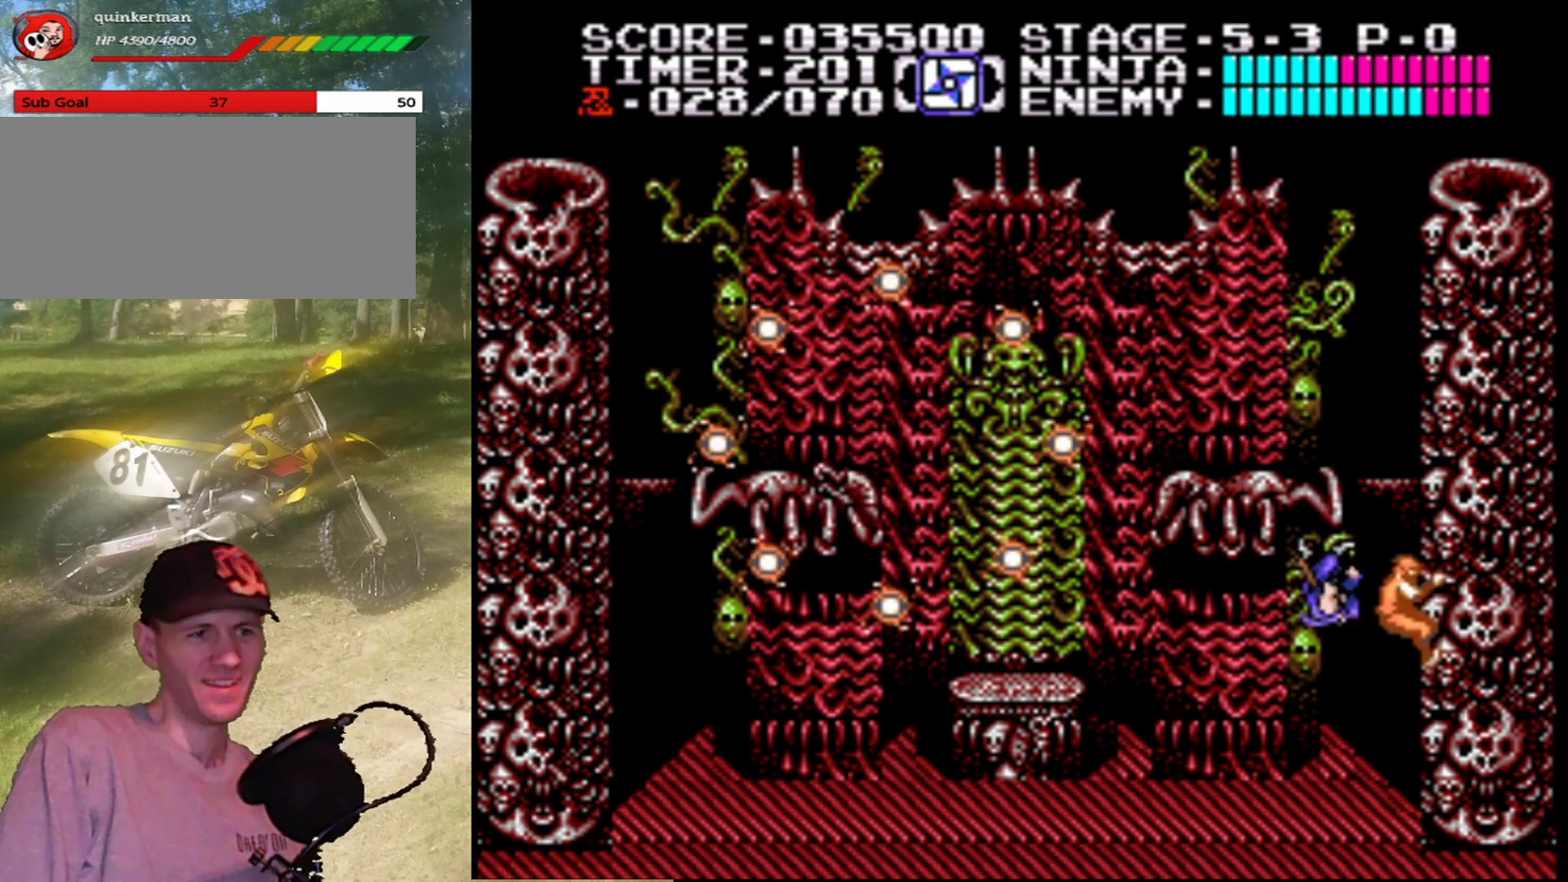
{"buttons": ["DPAD_LEFT"], "events": [[100, "DPAD_LEFT", "up"], [300, "DPAD_LEFT", "down"]]}
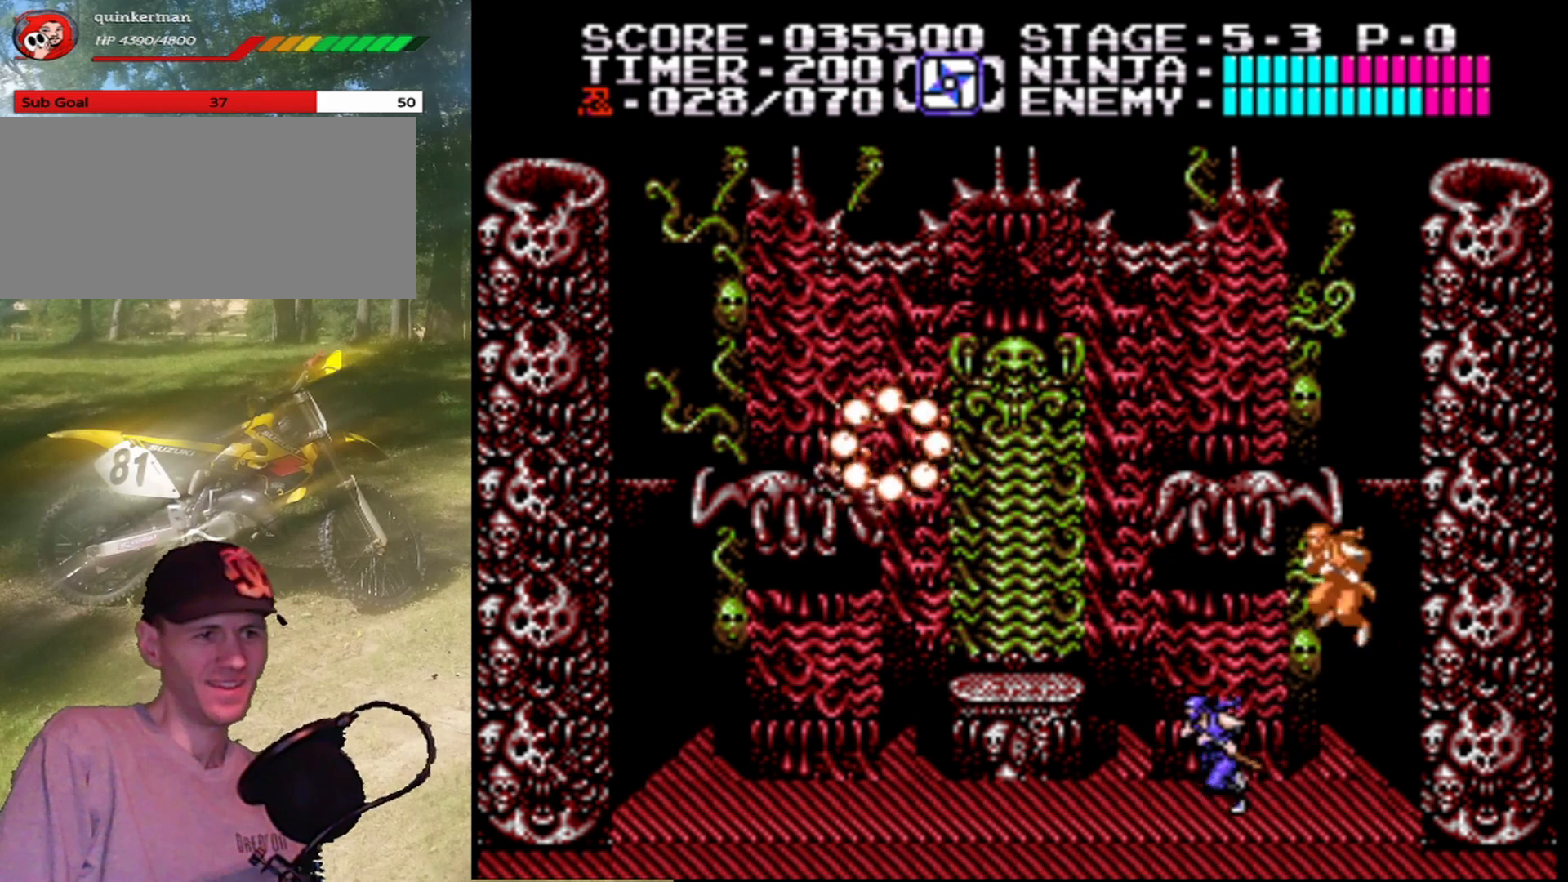
{"buttons": [], "events": [[367, "DPAD_LEFT", "up"]]}
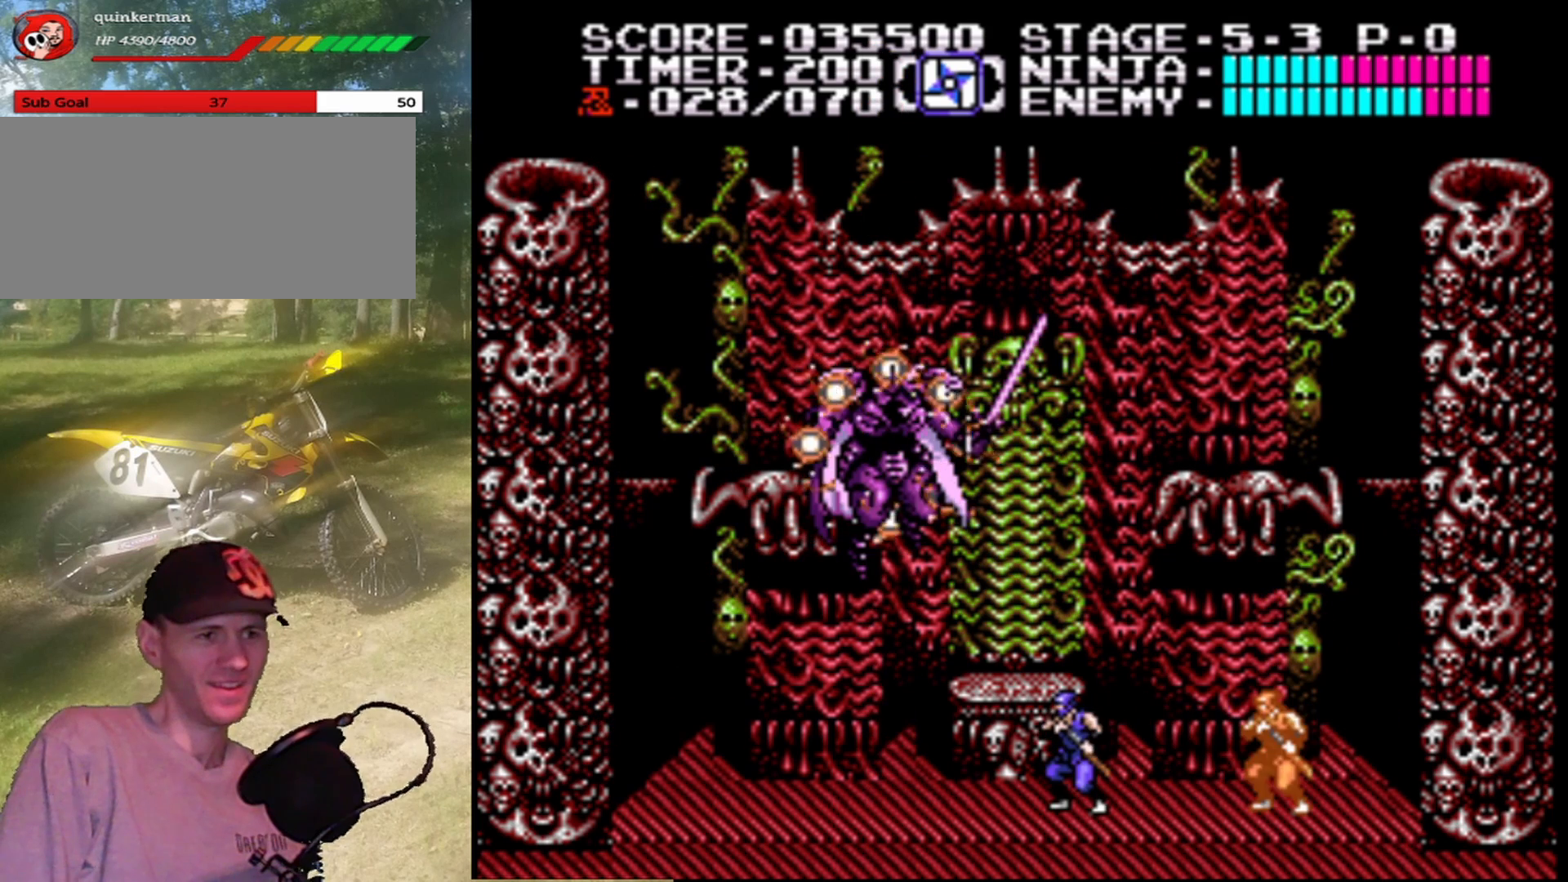
{"buttons": [], "events": [[300, "DPAD_LEFT", "down"], [367, "DPAD_LEFT", "up"]]}
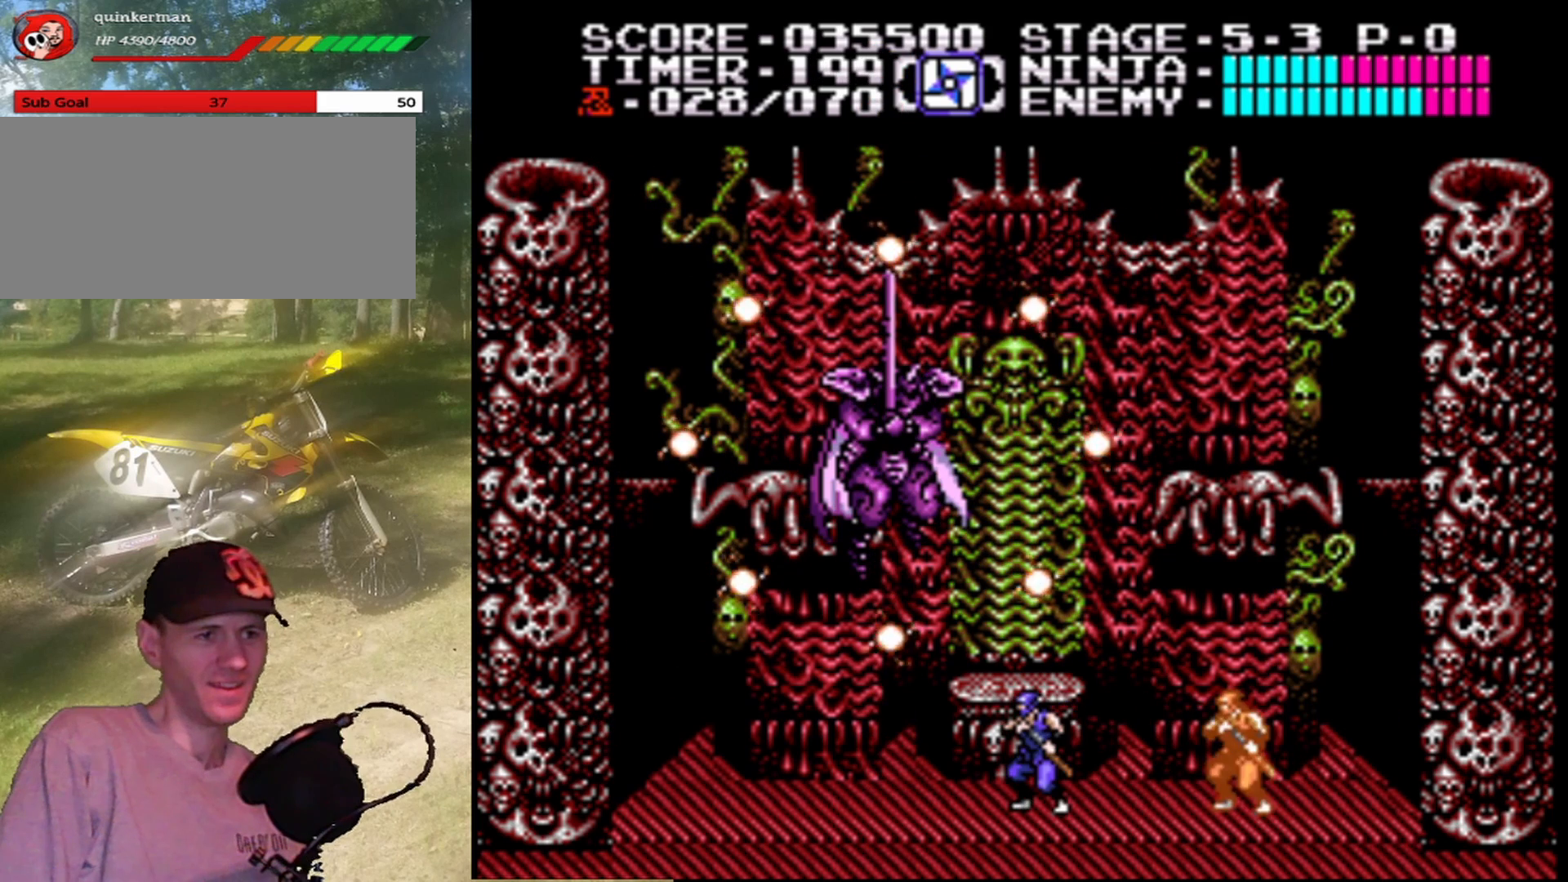
{"buttons": ["A"], "events": [[433, "A", "down"]]}
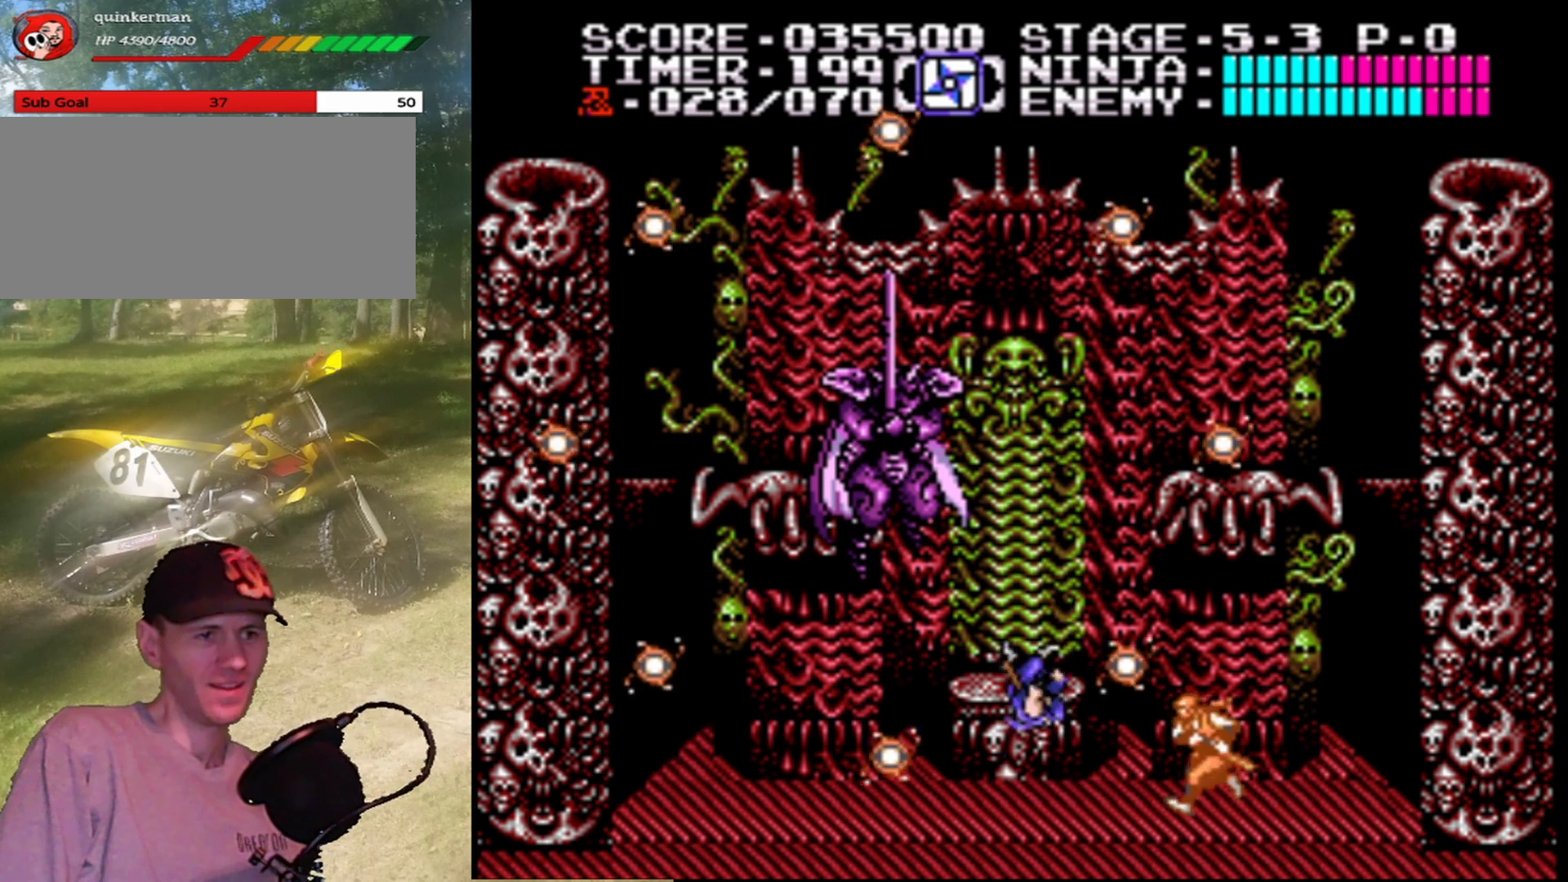
{"buttons": ["DPAD_RIGHT"], "events": [[200, "B", "down"], [433, "A", "up"], [433, "B", "up"], [500, "DPAD_RIGHT", "down"]]}
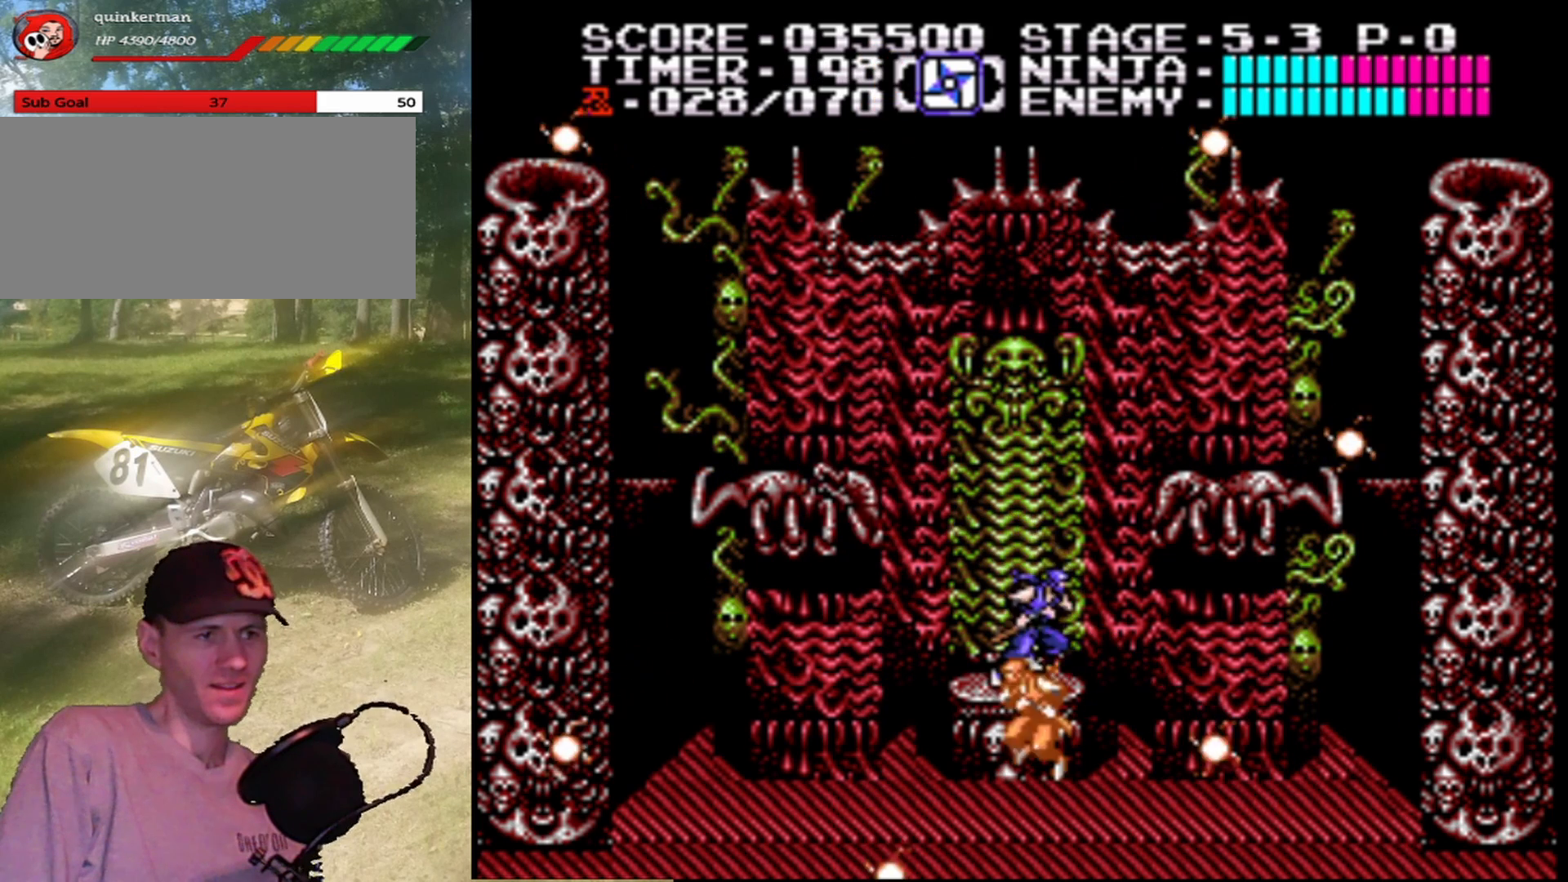
{"buttons": ["DPAD_RIGHT"], "events": []}
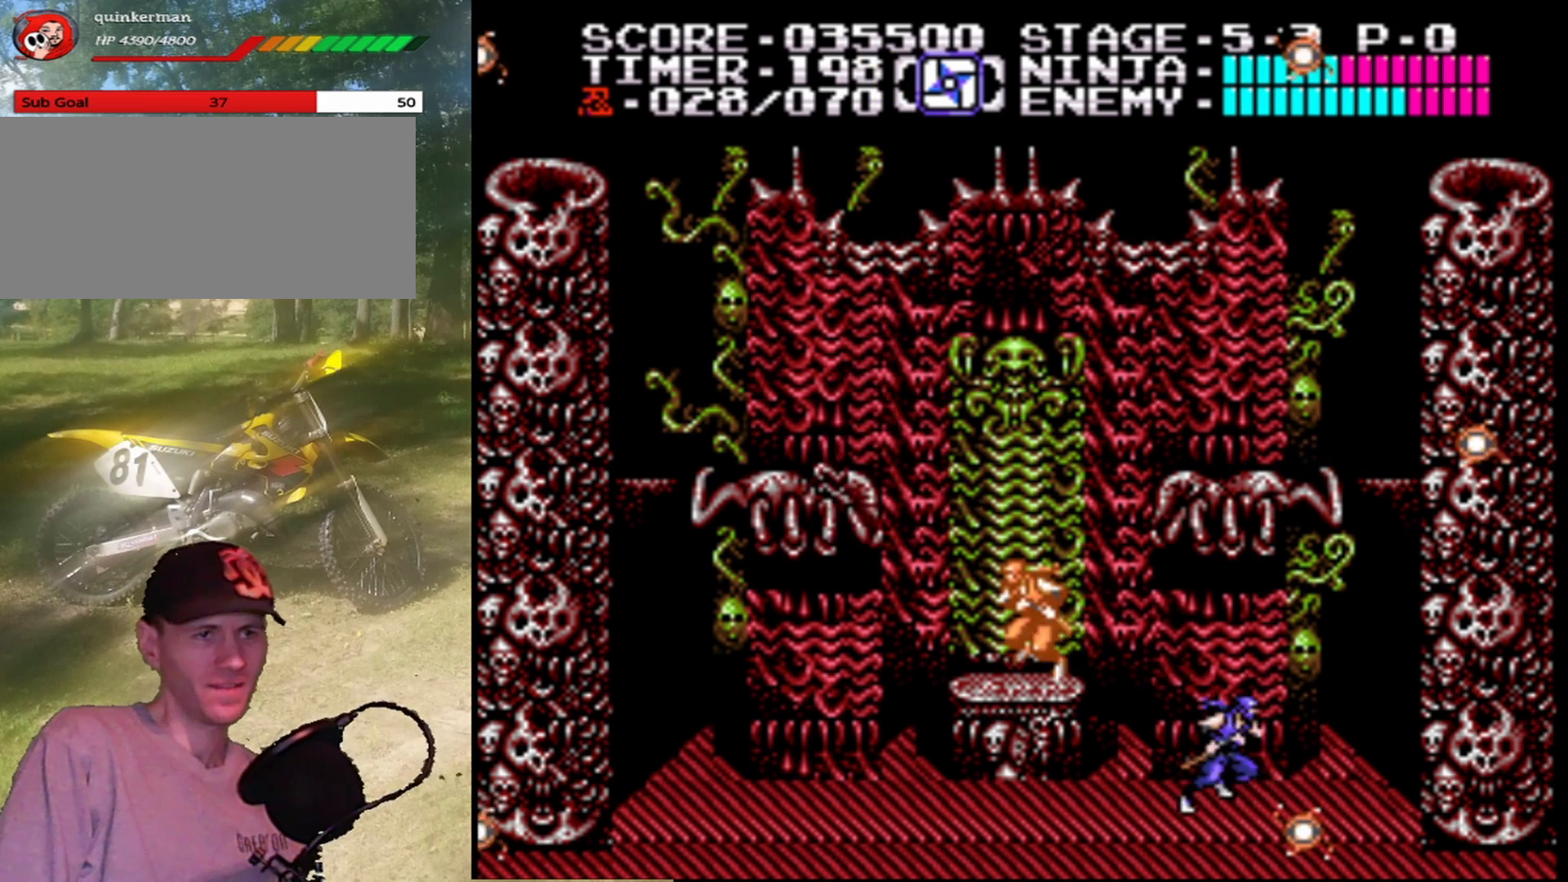
{"buttons": ["DPAD_RIGHT"], "events": [[267, "A", "down"], [400, "A", "up"]]}
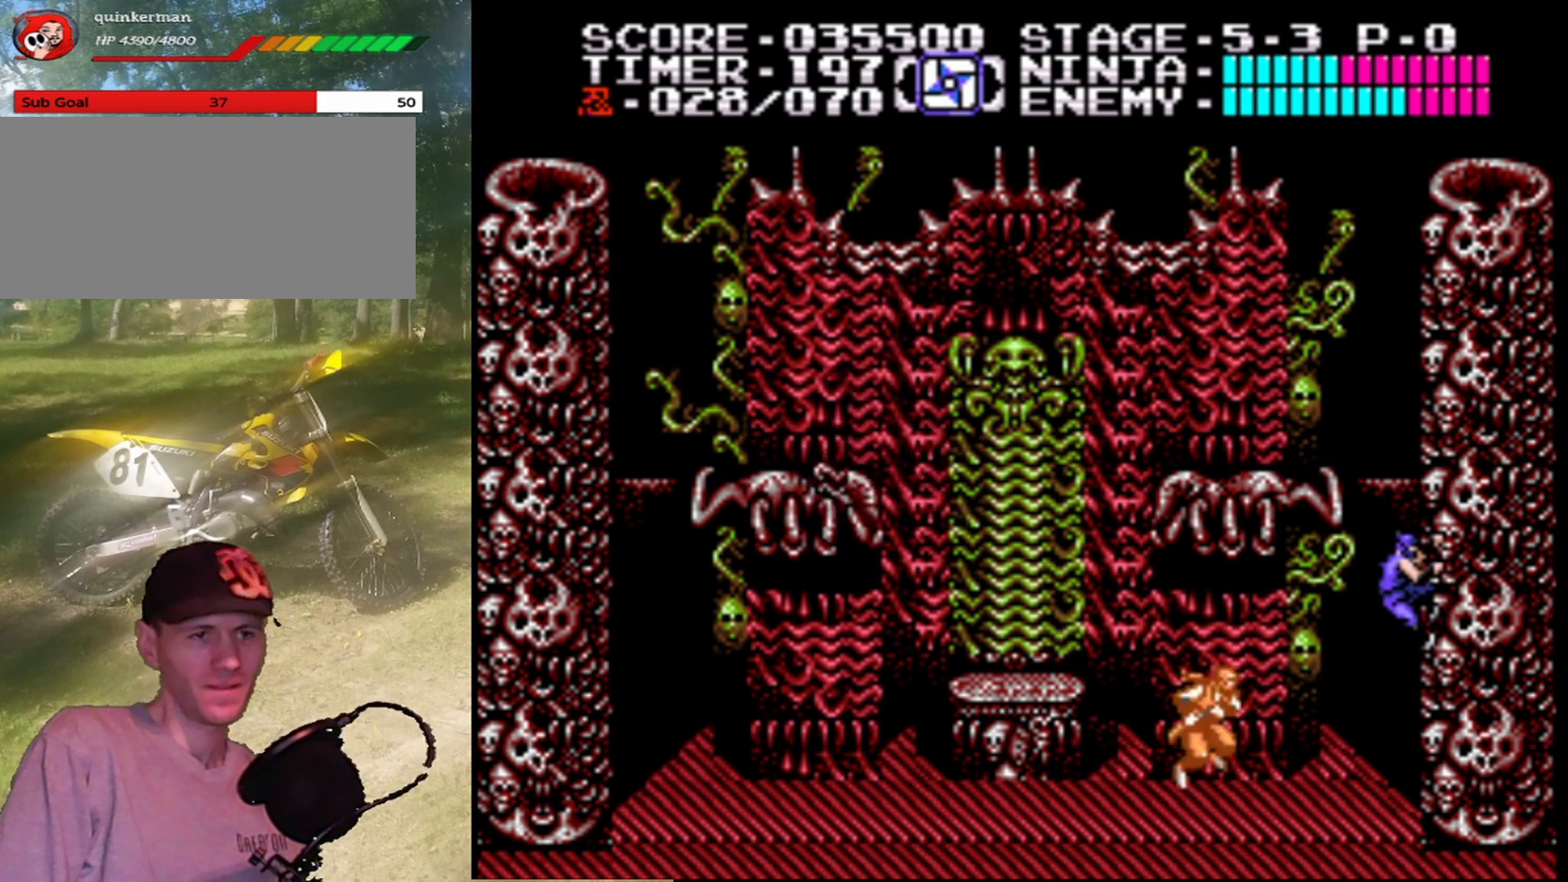
{"buttons": [], "events": [[200, "DPAD_RIGHT", "up"], [400, "DPAD_DOWN", "down"], [500, "DPAD_DOWN", "up"]]}
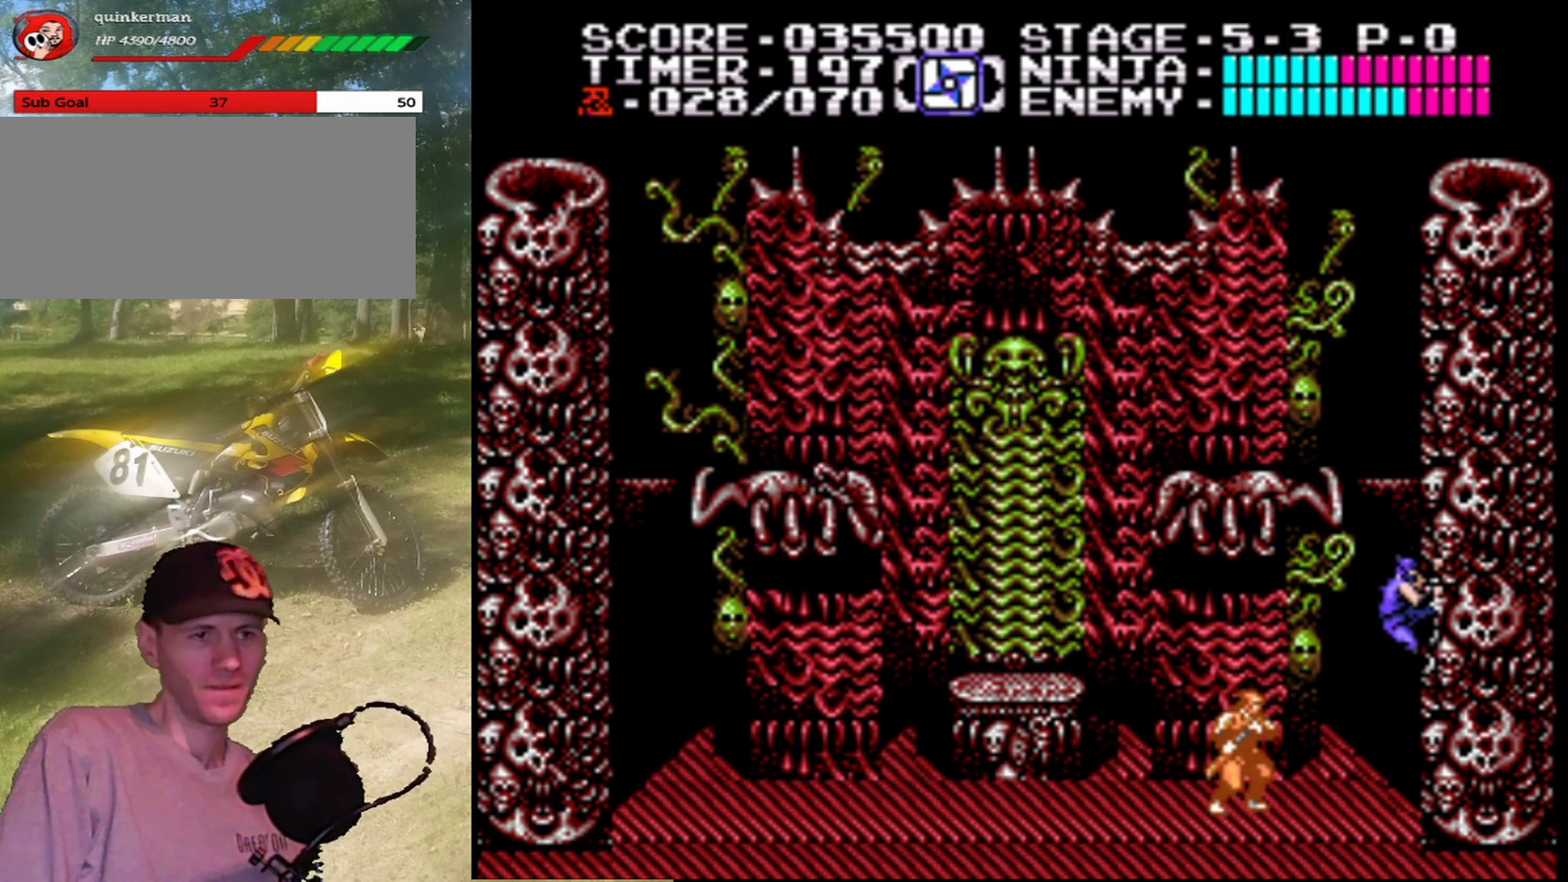
{"buttons": [], "events": []}
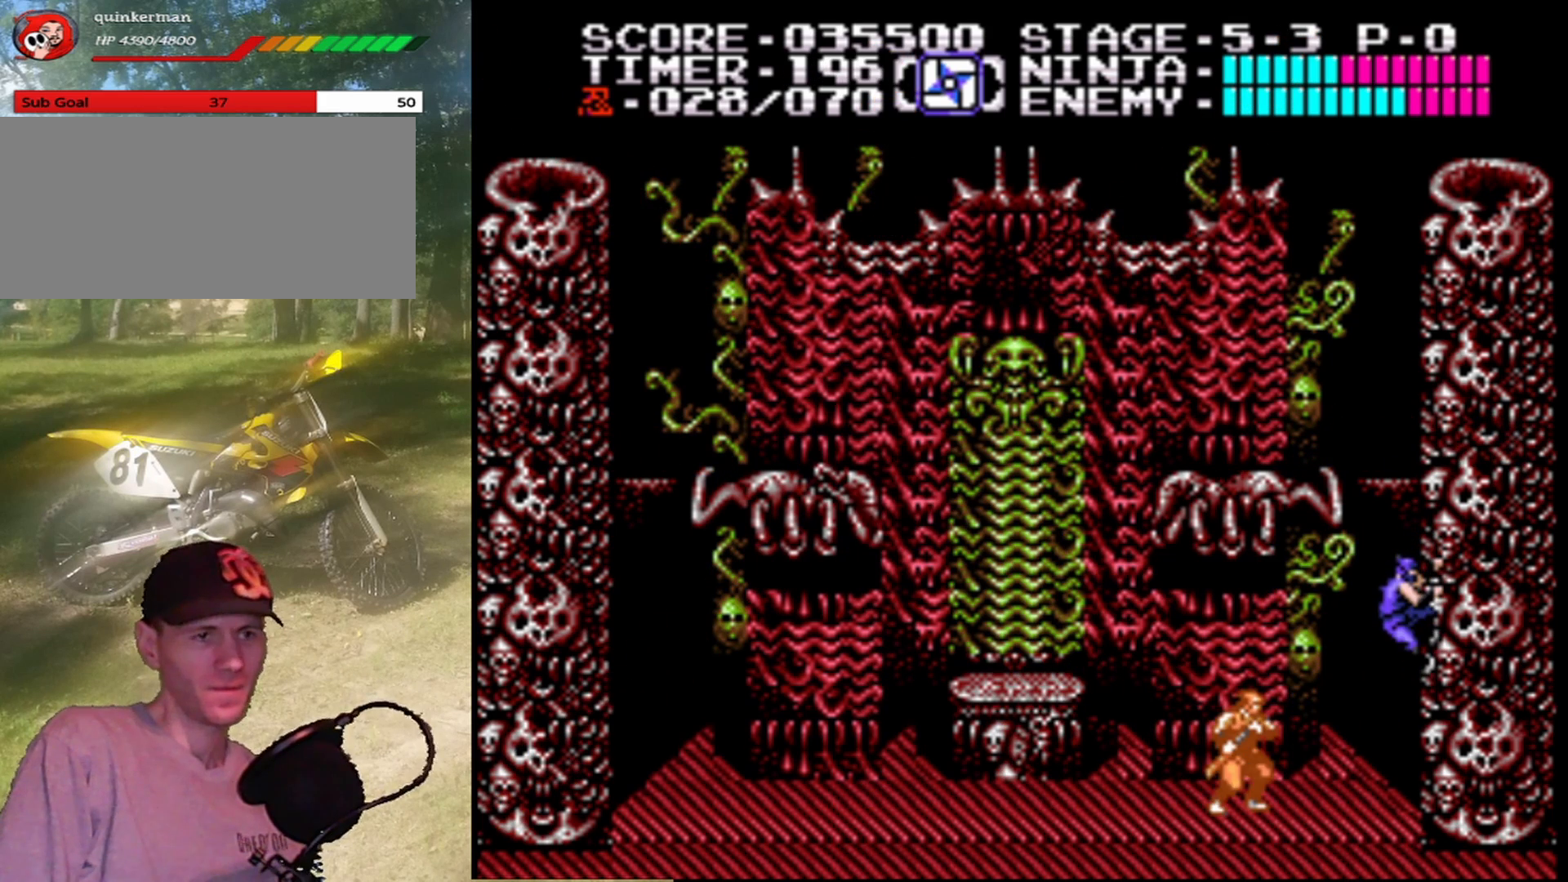
{"buttons": [], "events": [[200, "DPAD_DOWN", "down"], [300, "DPAD_DOWN", "up"]]}
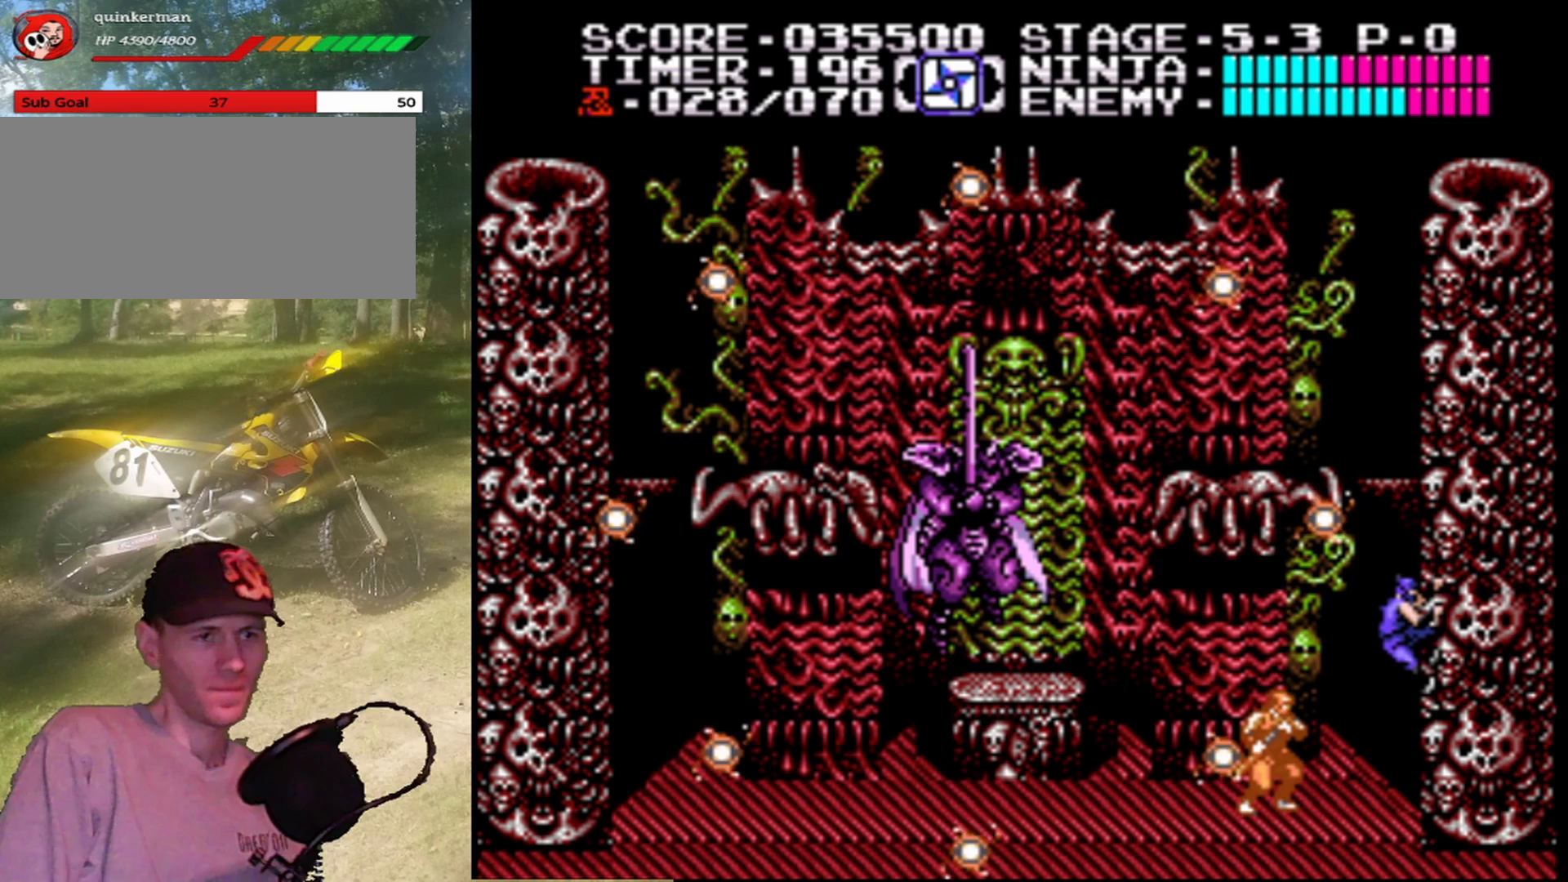
{"buttons": ["DPAD_DOWN"], "events": [[500, "DPAD_DOWN", "down"]]}
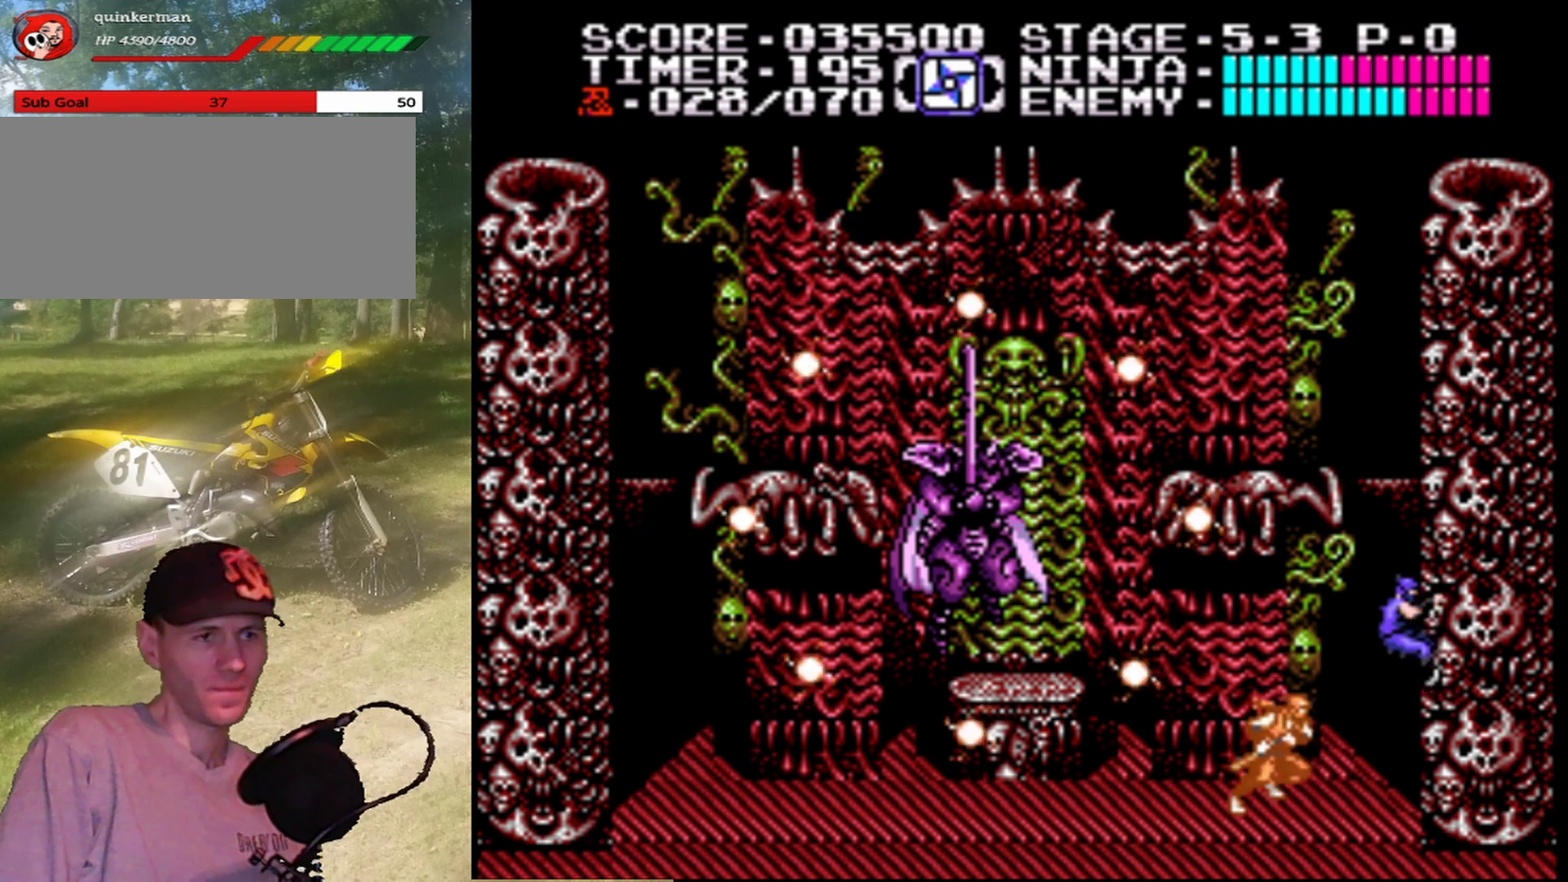
{"buttons": ["DPAD_LEFT"], "events": [[167, "A", "down"], [300, "DPAD_DOWN", "up"], [367, "A", "up"], [467, "DPAD_LEFT", "down"]]}
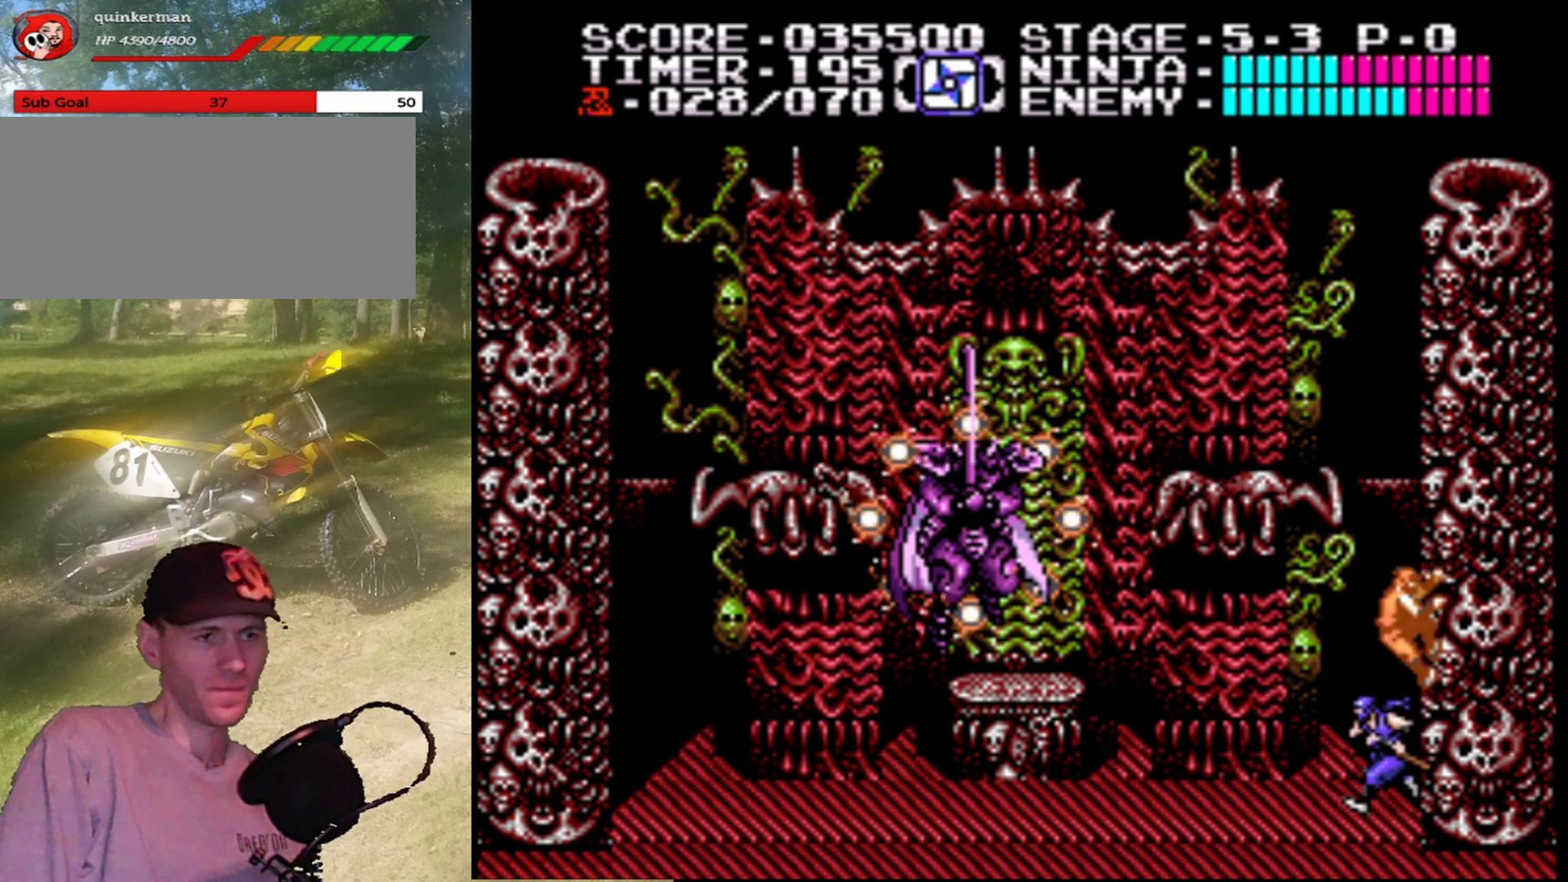
{"buttons": [], "events": [[167, "DPAD_LEFT", "up"]]}
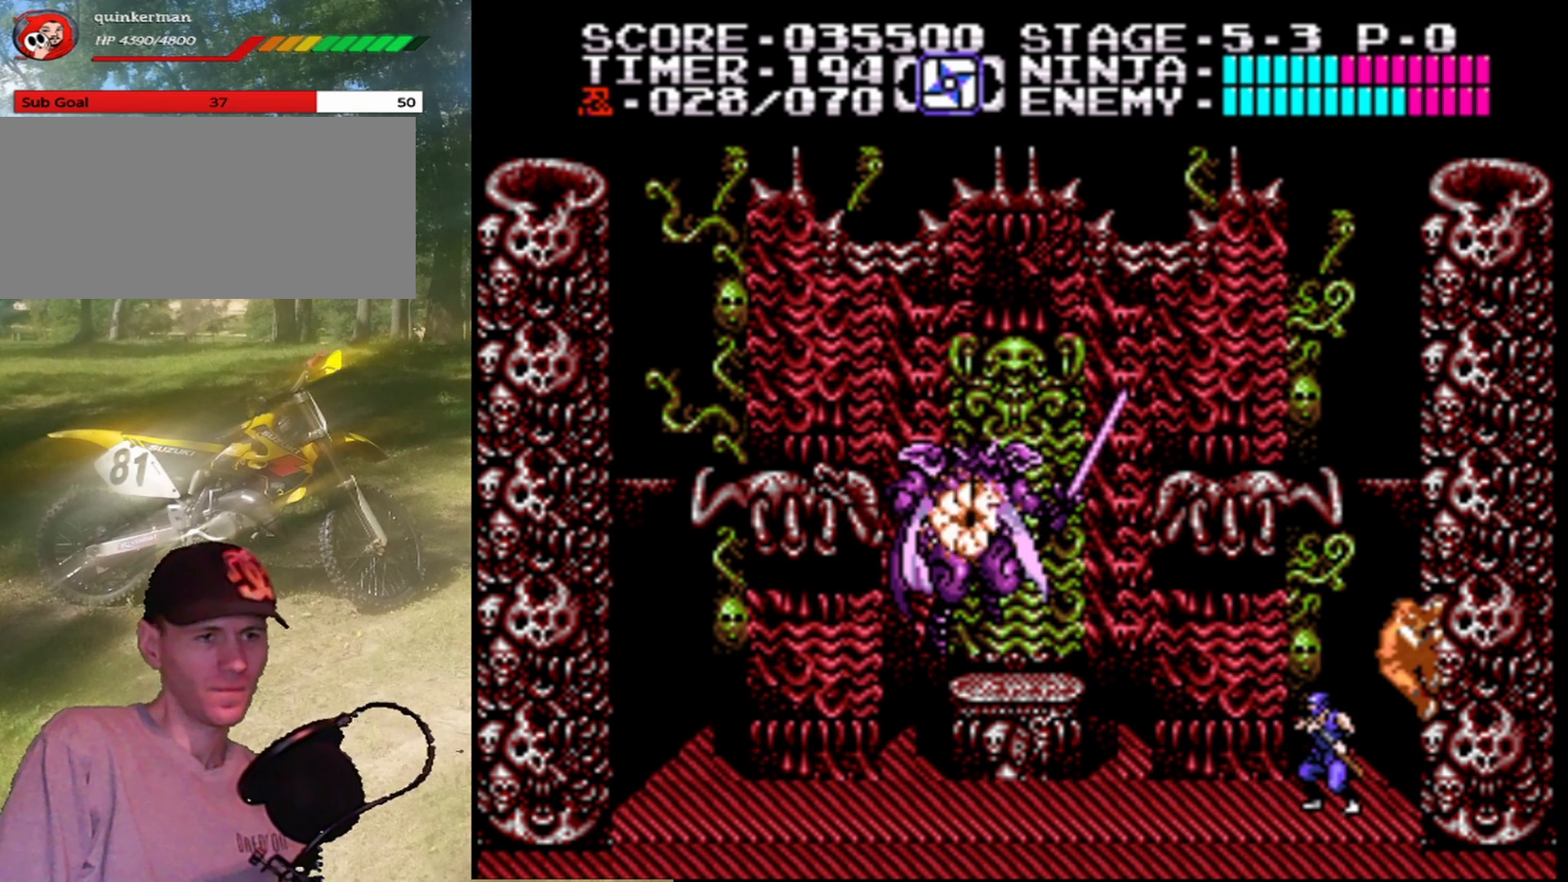
{"buttons": [], "events": []}
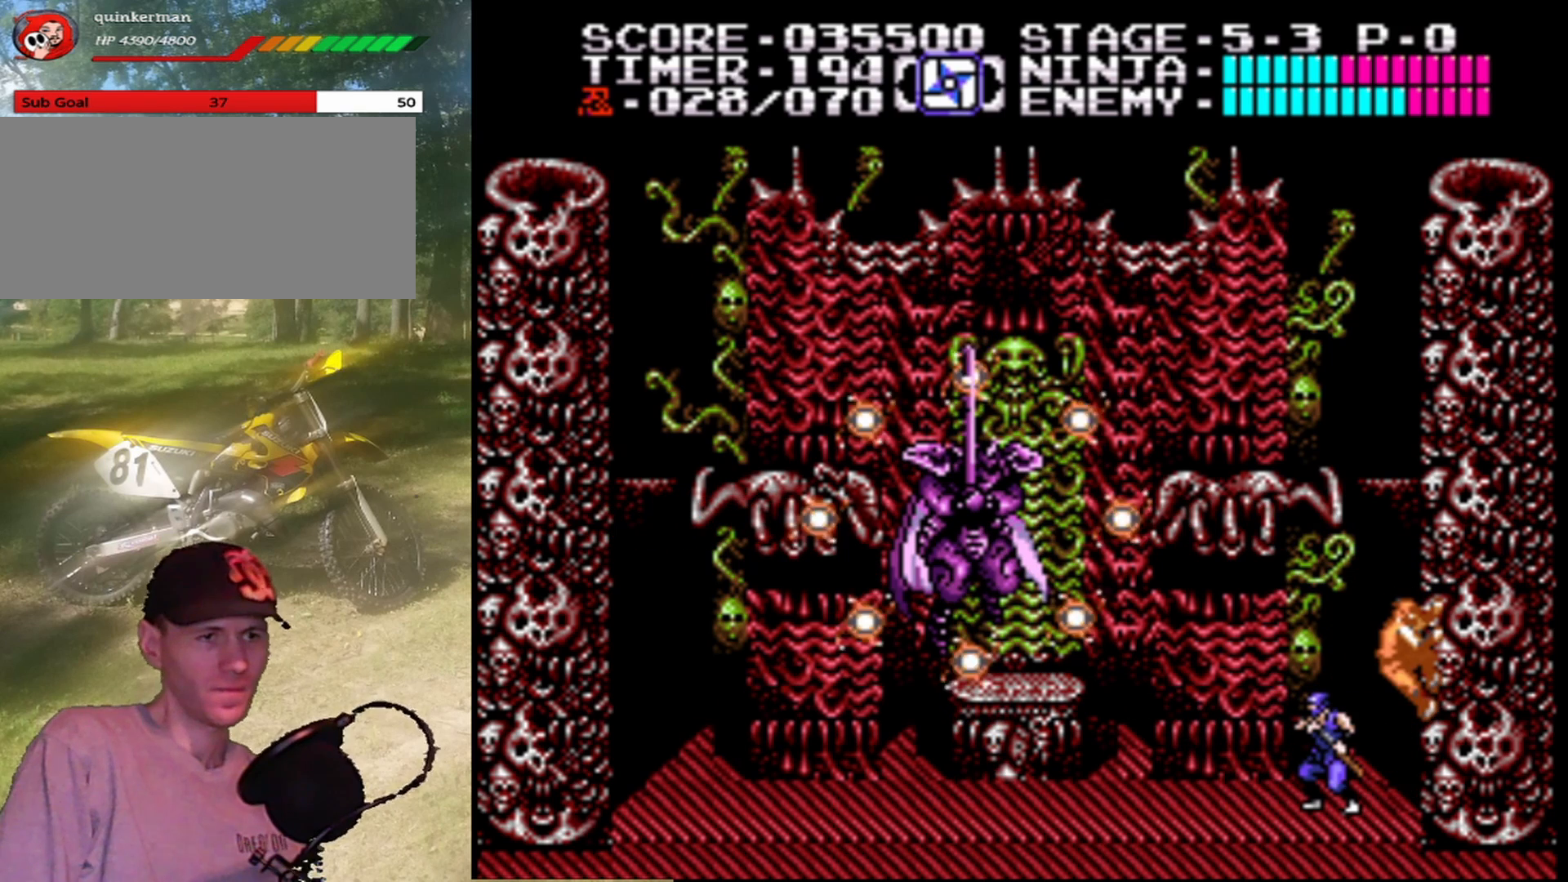
{"buttons": ["A", "DPAD_LEFT"], "events": [[200, "DPAD_LEFT", "down"], [267, "A", "down"]]}
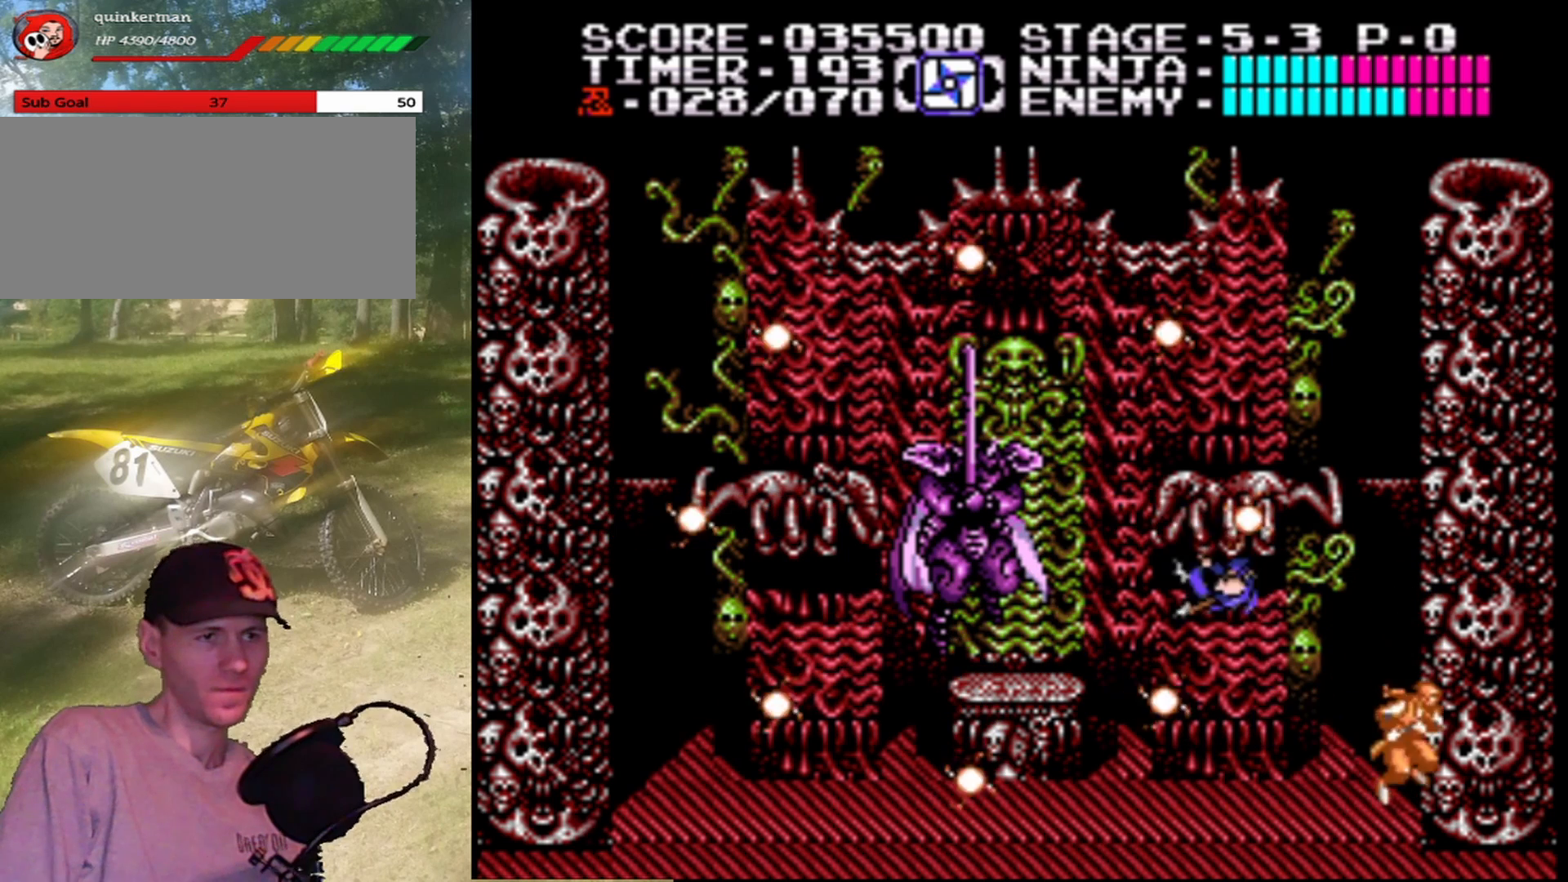
{"buttons": [], "events": [[67, "B", "down"], [200, "A", "up"], [200, "DPAD_LEFT", "up"], [267, "B", "up"]]}